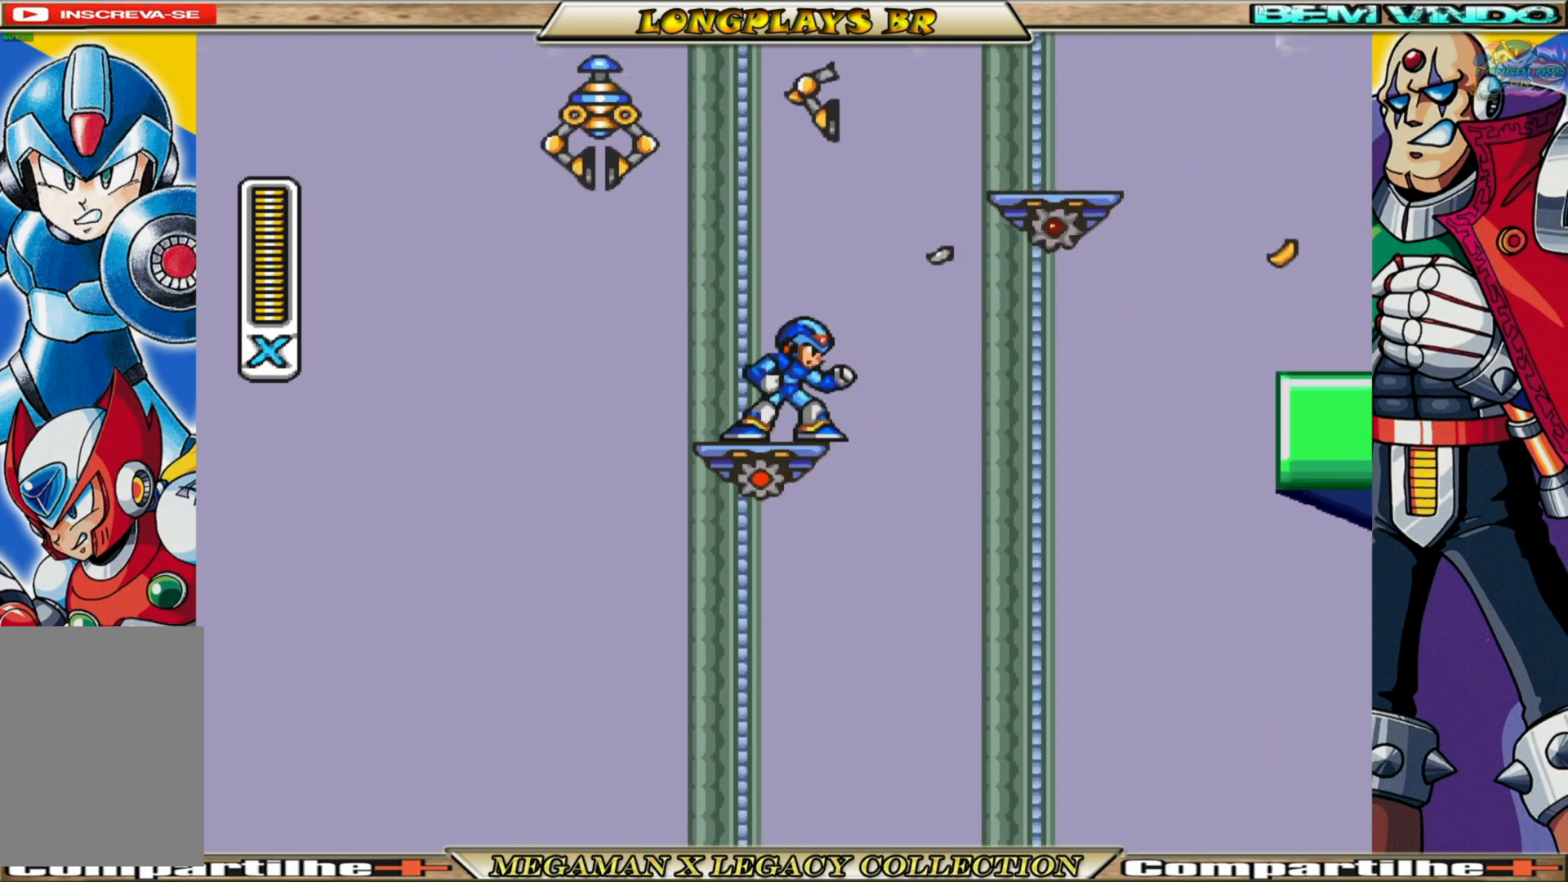
Gameplay with a controller (Xbox layout); each line is a JSON object with the inputs held at the frame after it. "events" lists button and stick changes between this image and that frame as [ms after this image, input, new state], when the widget could be followed in between.
{"buttons": ["X"], "left_stick": "center", "right_stick": "center", "events": [[150, "DPAD_LEFT", "down"], [183, "A", "down"], [283, "DPAD_LEFT", "up"], [383, "A", "up"], [383, "X", "up"], [467, "X", "down"]]}
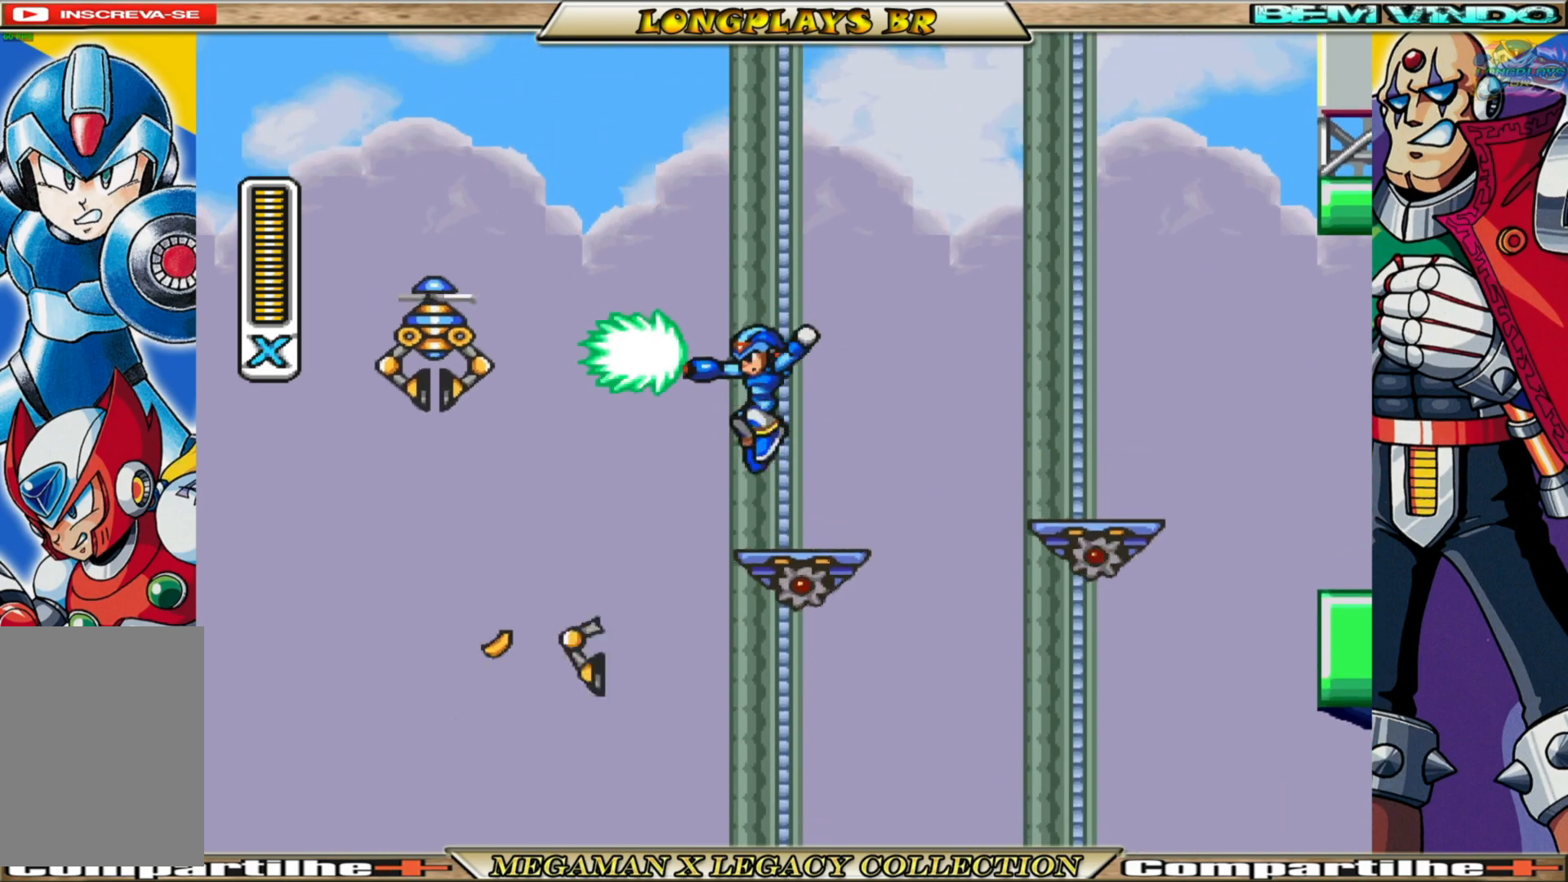
{"buttons": [], "left_stick": "center", "right_stick": "center", "events": [[83, "X", "up"], [133, "X", "down"], [317, "X", "up"]]}
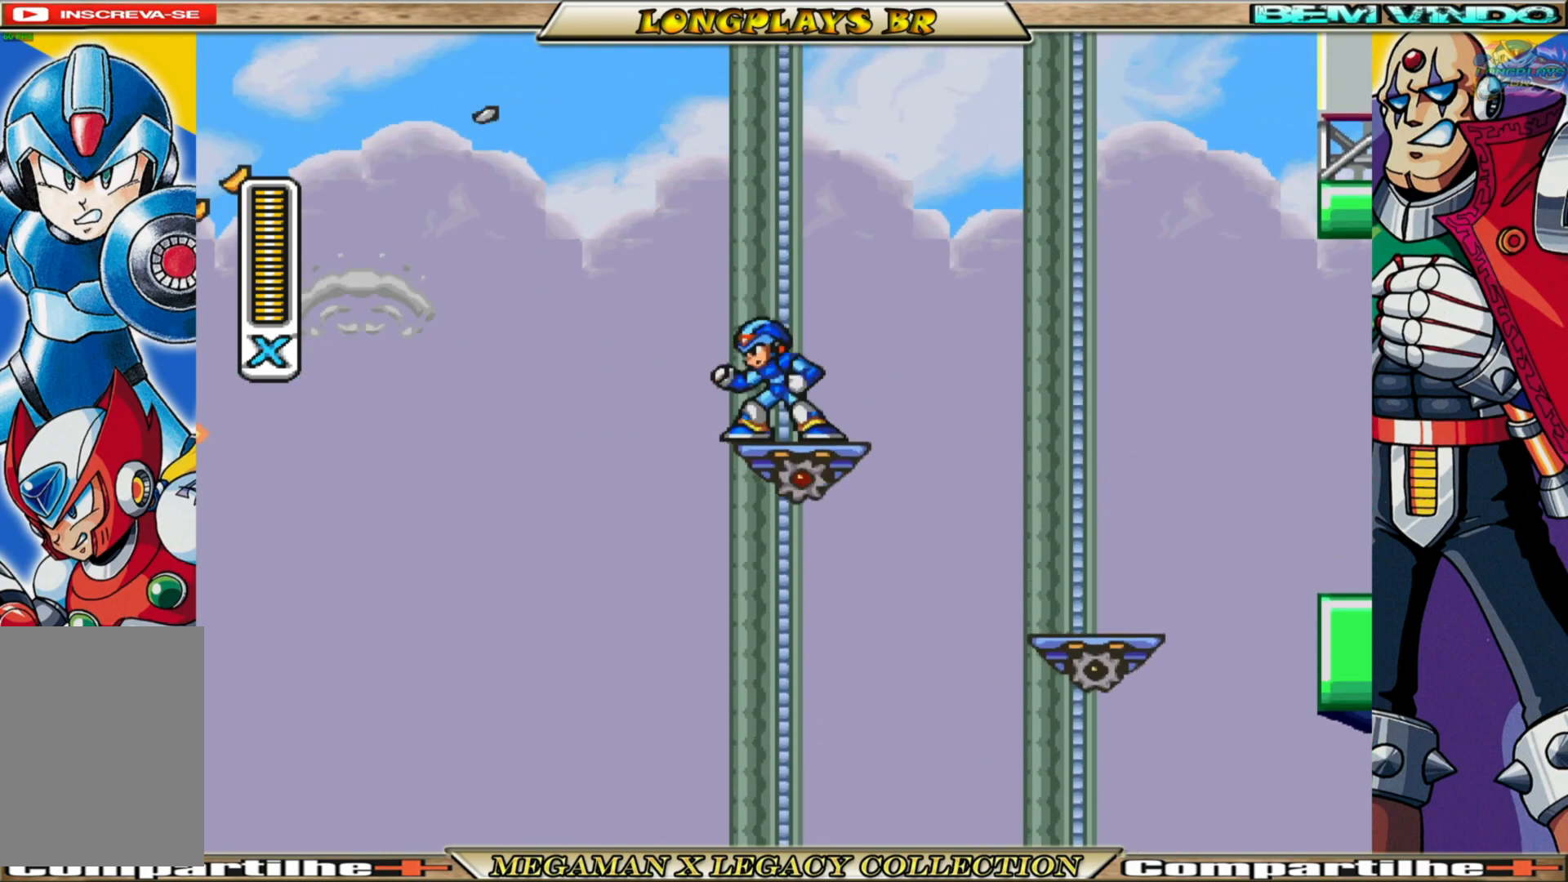
{"buttons": [], "left_stick": "center", "right_stick": "center", "events": [[283, "DPAD_RIGHT", "down"], [383, "DPAD_RIGHT", "up"]]}
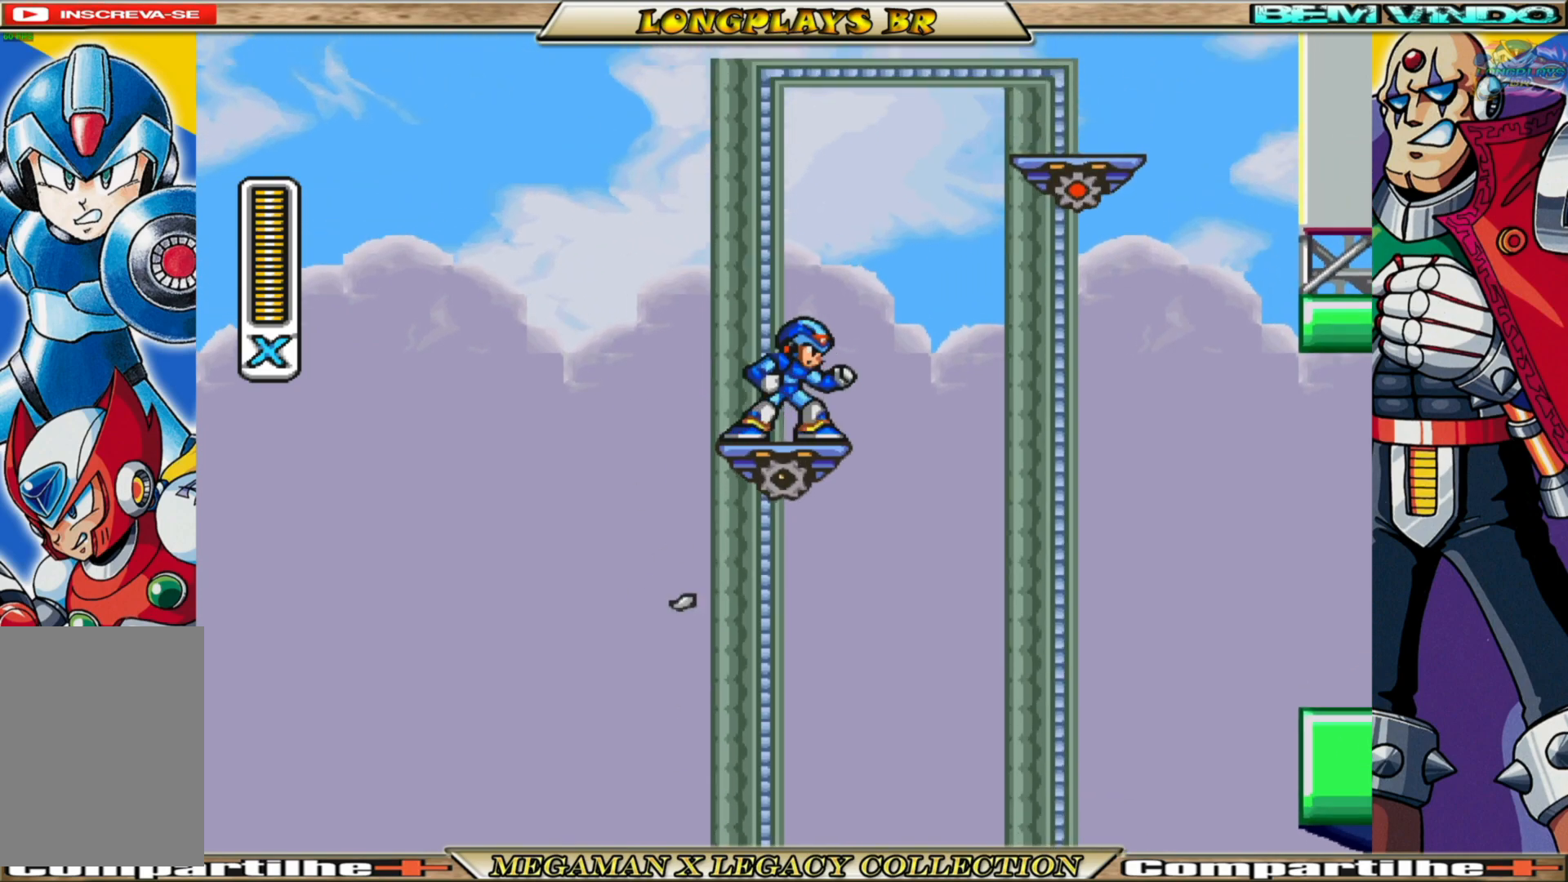
{"buttons": ["DPAD_RIGHT"], "left_stick": "center", "right_stick": "center", "events": [[117, "A", "down"], [117, "B", "down"], [200, "DPAD_RIGHT", "down"], [383, "A", "up"], [383, "B", "up"]]}
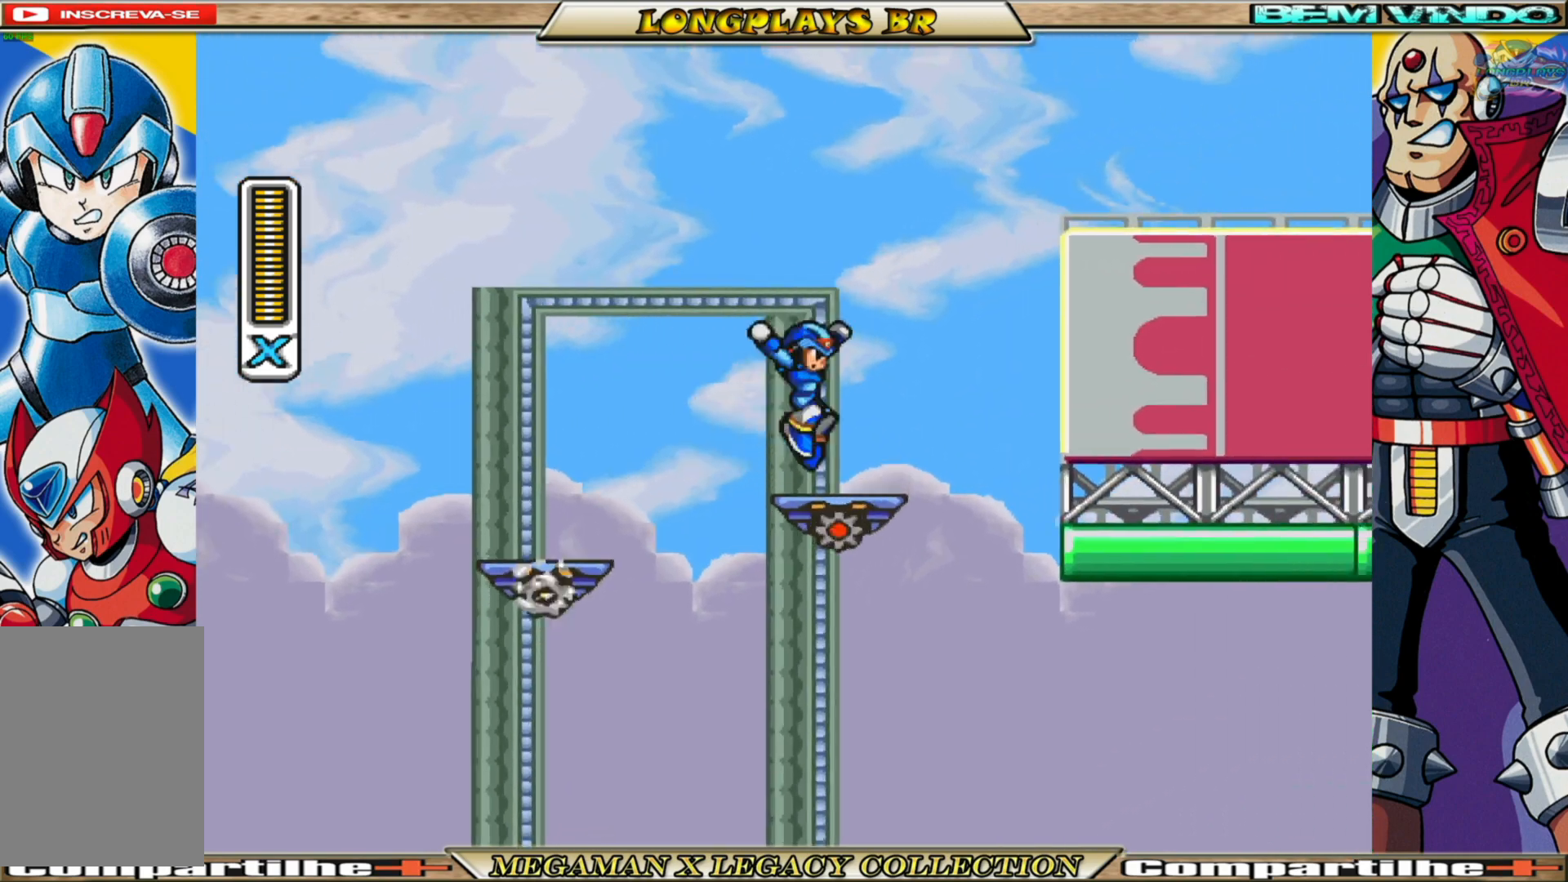
{"buttons": ["A", "B", "DPAD_RIGHT"], "left_stick": "center", "right_stick": "center", "events": [[50, "DPAD_RIGHT", "up"], [217, "DPAD_RIGHT", "down"], [233, "B", "down"], [267, "A", "down"]]}
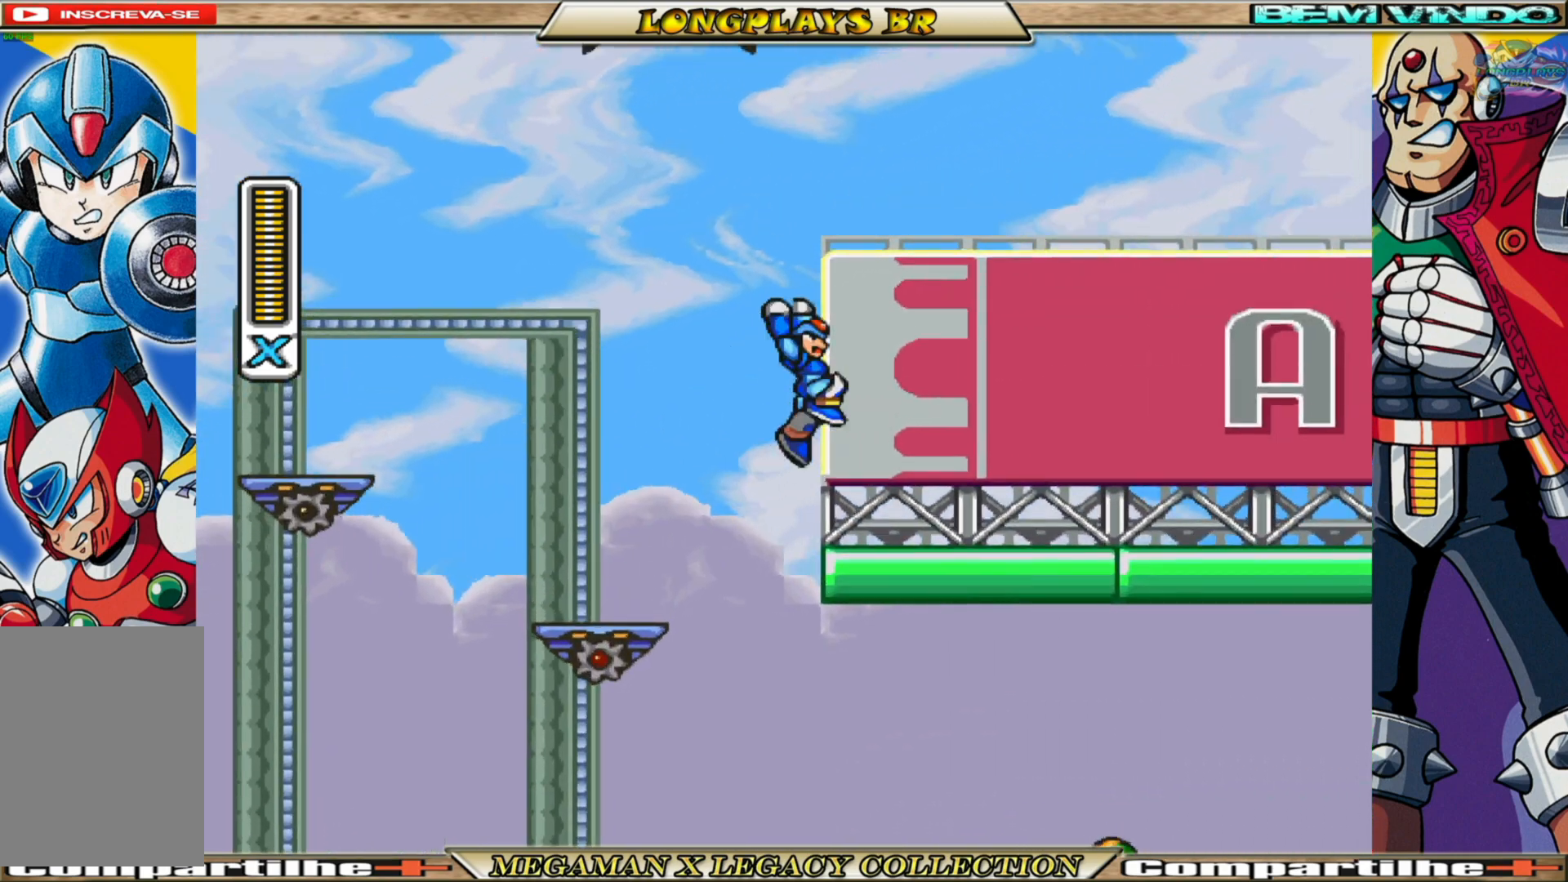
{"buttons": ["A", "B", "DPAD_RIGHT"], "left_stick": "center", "right_stick": "center", "events": [[17, "A", "up"], [33, "B", "up"], [117, "A", "down"], [117, "B", "down"]]}
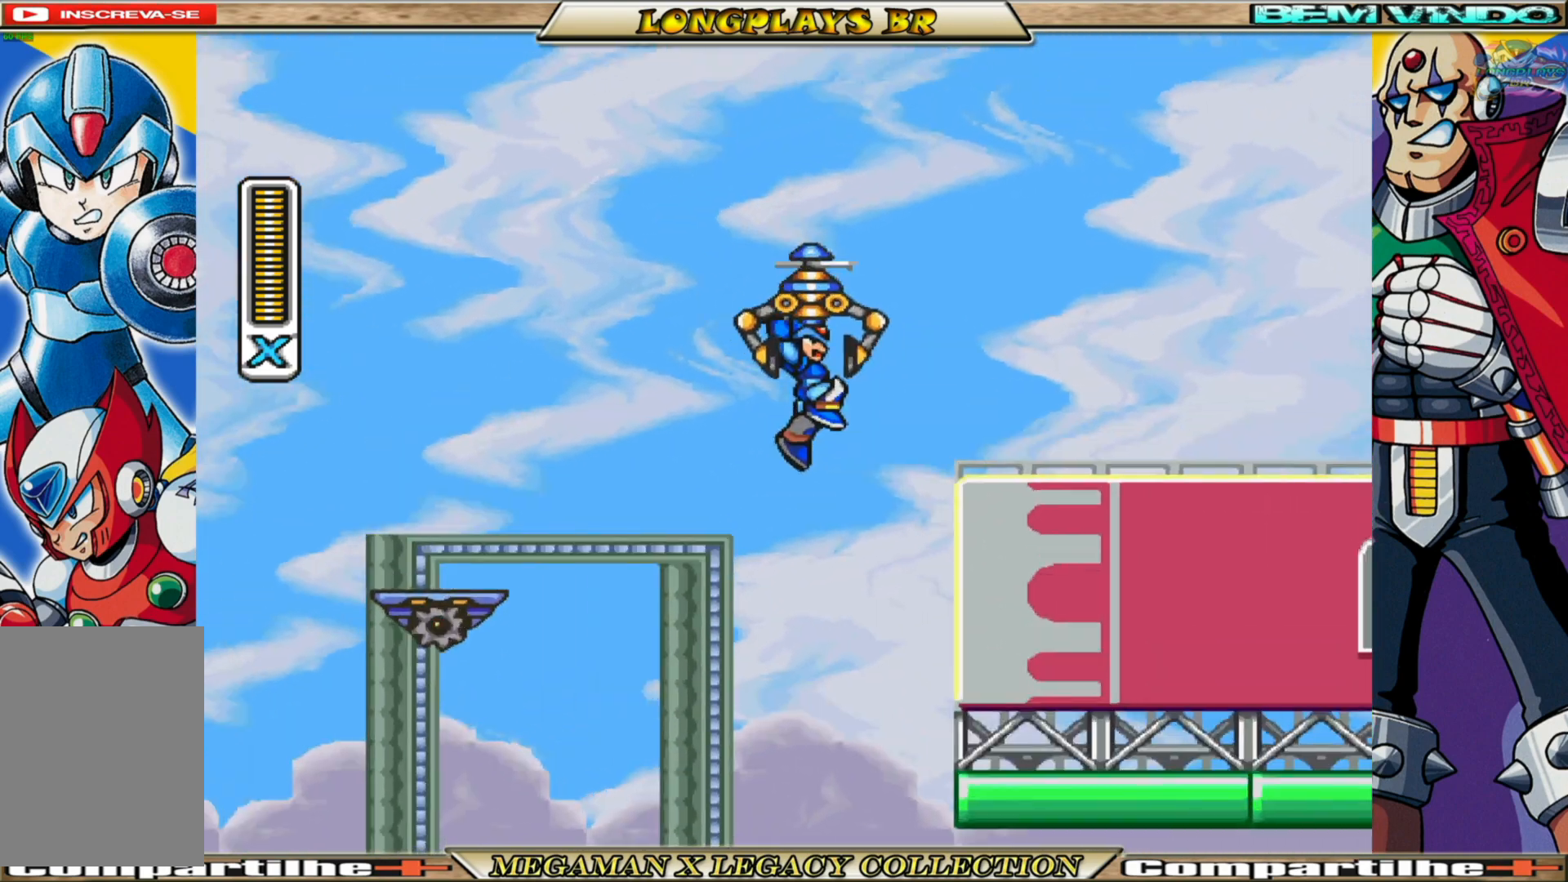
{"buttons": ["X", "DPAD_RIGHT"], "left_stick": "center", "right_stick": "center", "events": [[17, "A", "up"], [50, "B", "up"], [133, "X", "down"], [200, "X", "up"], [300, "X", "down"], [367, "X", "up"], [483, "X", "down"]]}
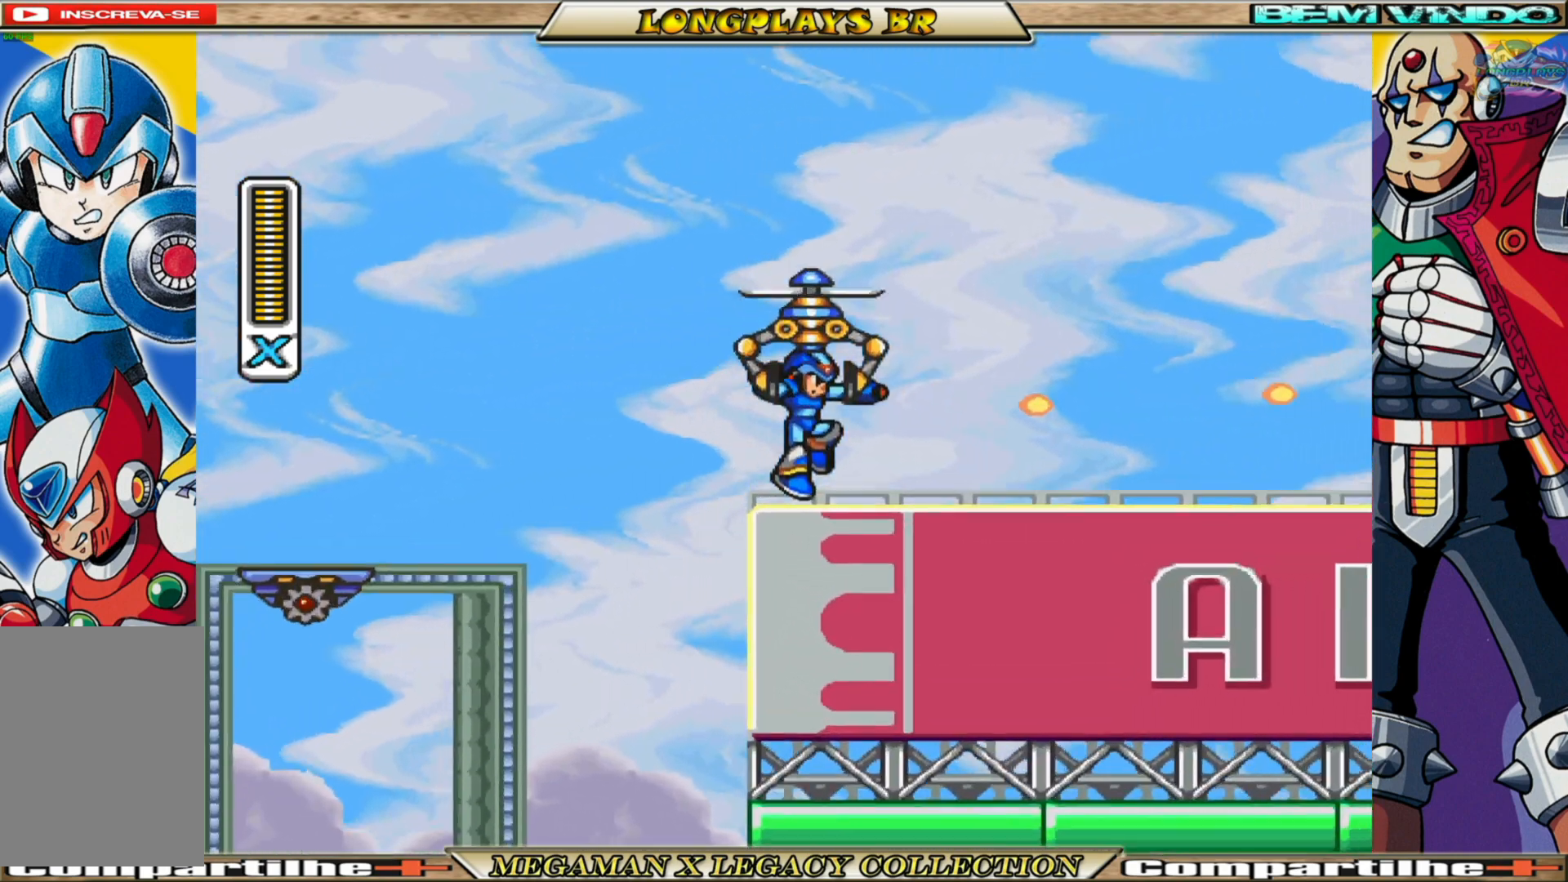
{"buttons": ["DPAD_RIGHT"], "left_stick": "center", "right_stick": "center", "events": [[33, "X", "up"], [133, "X", "down"], [167, "X", "up"], [267, "X", "down"], [350, "X", "up"], [417, "X", "down"], [500, "X", "up"]]}
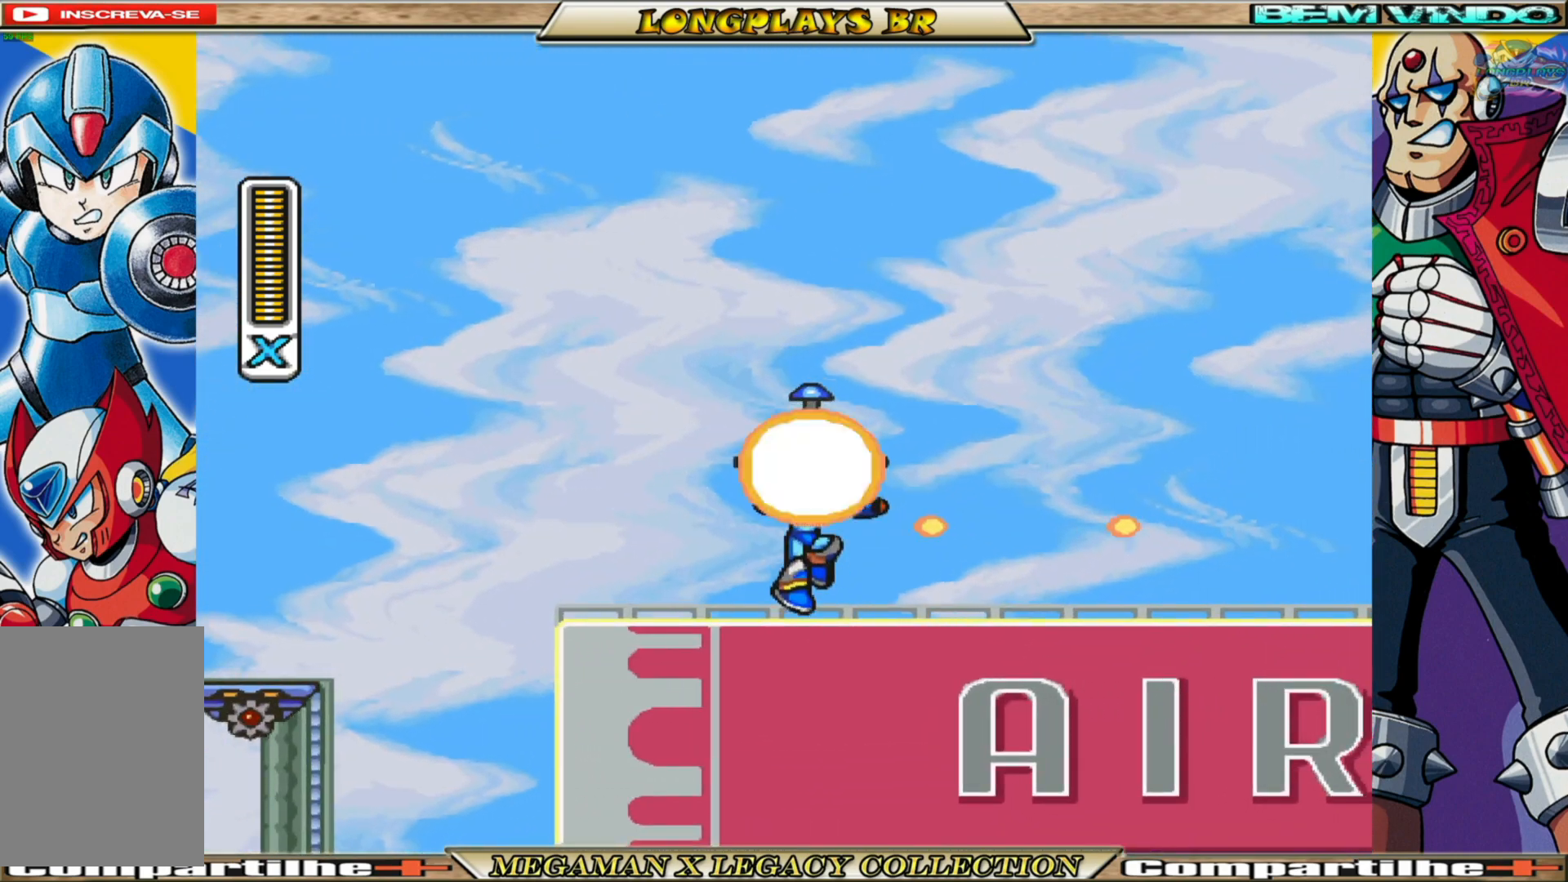
{"buttons": ["B", "X", "DPAD_RIGHT"], "left_stick": "center", "right_stick": "center", "events": [[67, "X", "down"], [167, "DPAD_RIGHT", "up"], [317, "DPAD_RIGHT", "down"], [500, "B", "down"]]}
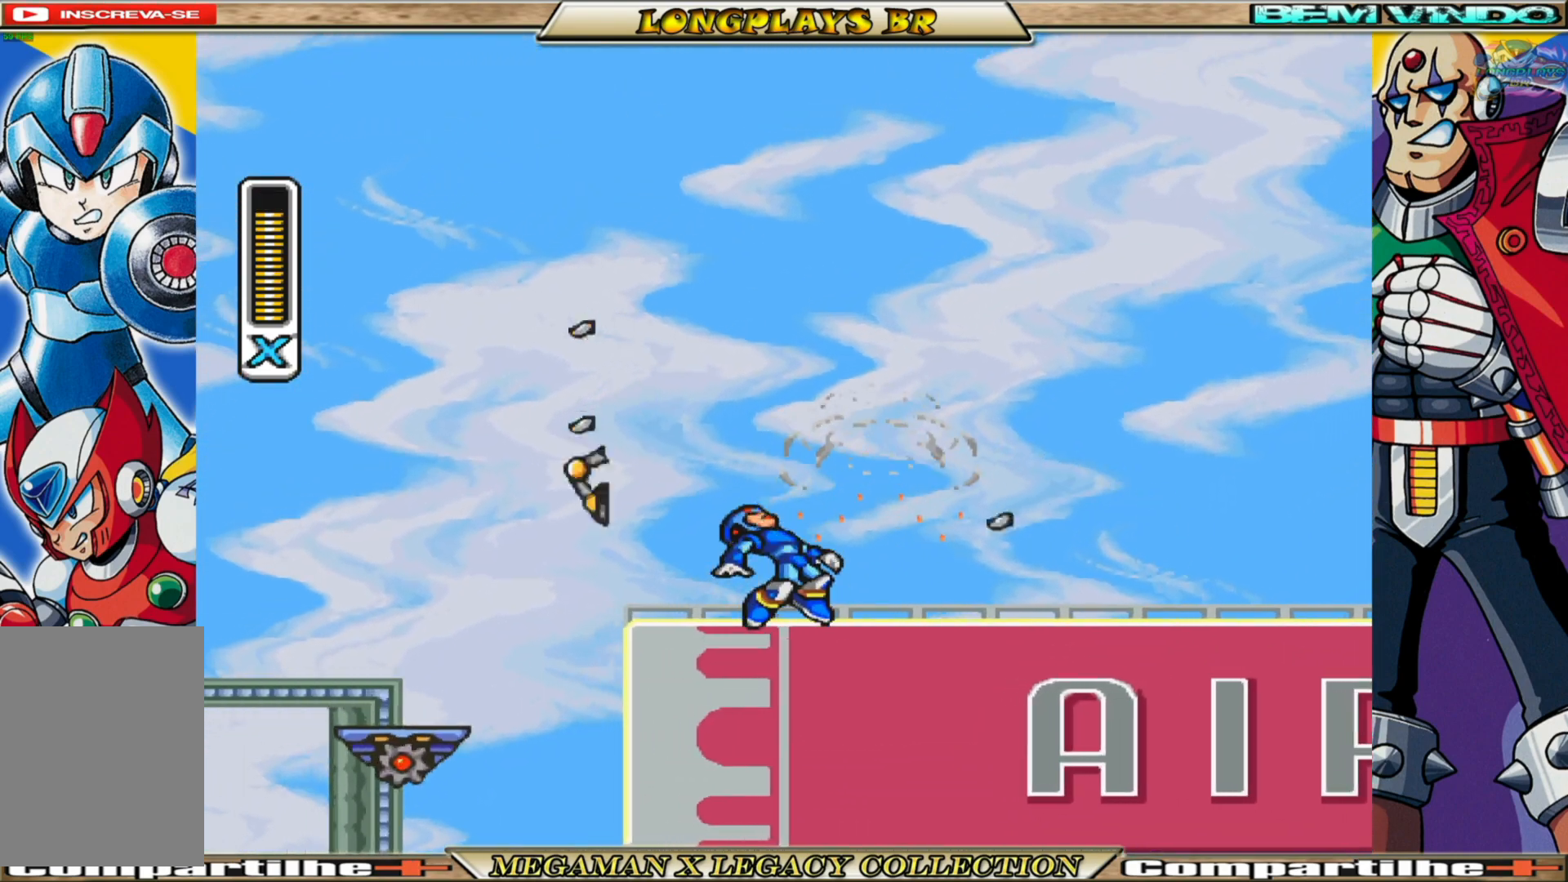
{"buttons": ["A", "B", "X", "DPAD_RIGHT"], "left_stick": "center", "right_stick": "center", "events": [[367, "A", "down"]]}
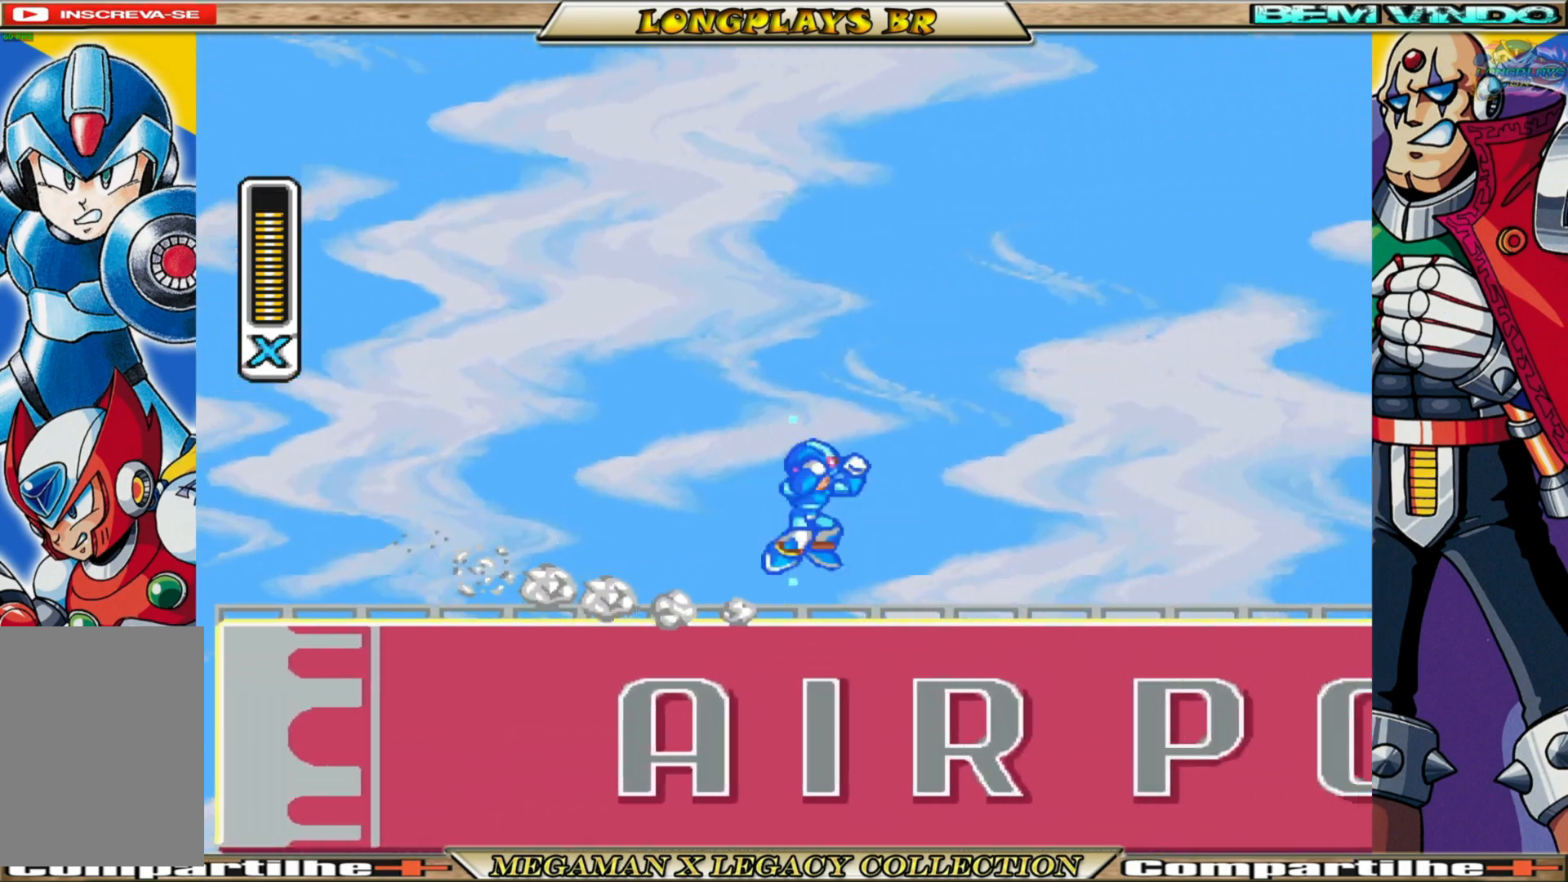
{"buttons": ["X", "DPAD_RIGHT"], "left_stick": "center", "right_stick": "center", "events": [[200, "A", "up"], [200, "B", "up"]]}
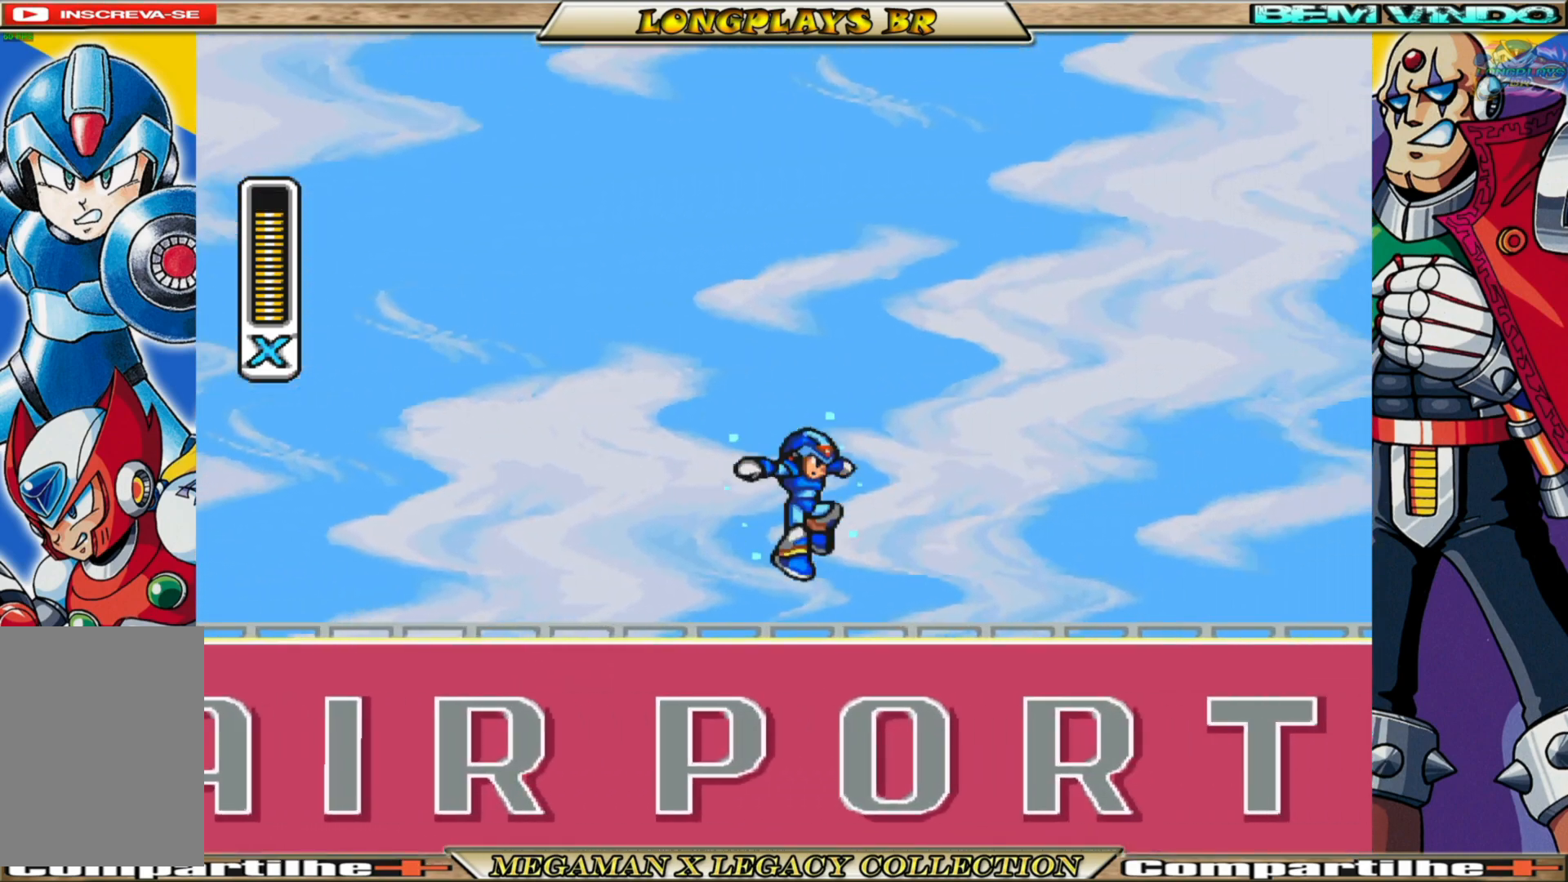
{"buttons": ["X", "DPAD_RIGHT"], "left_stick": "center", "right_stick": "center", "events": [[150, "B", "down"], [483, "B", "up"]]}
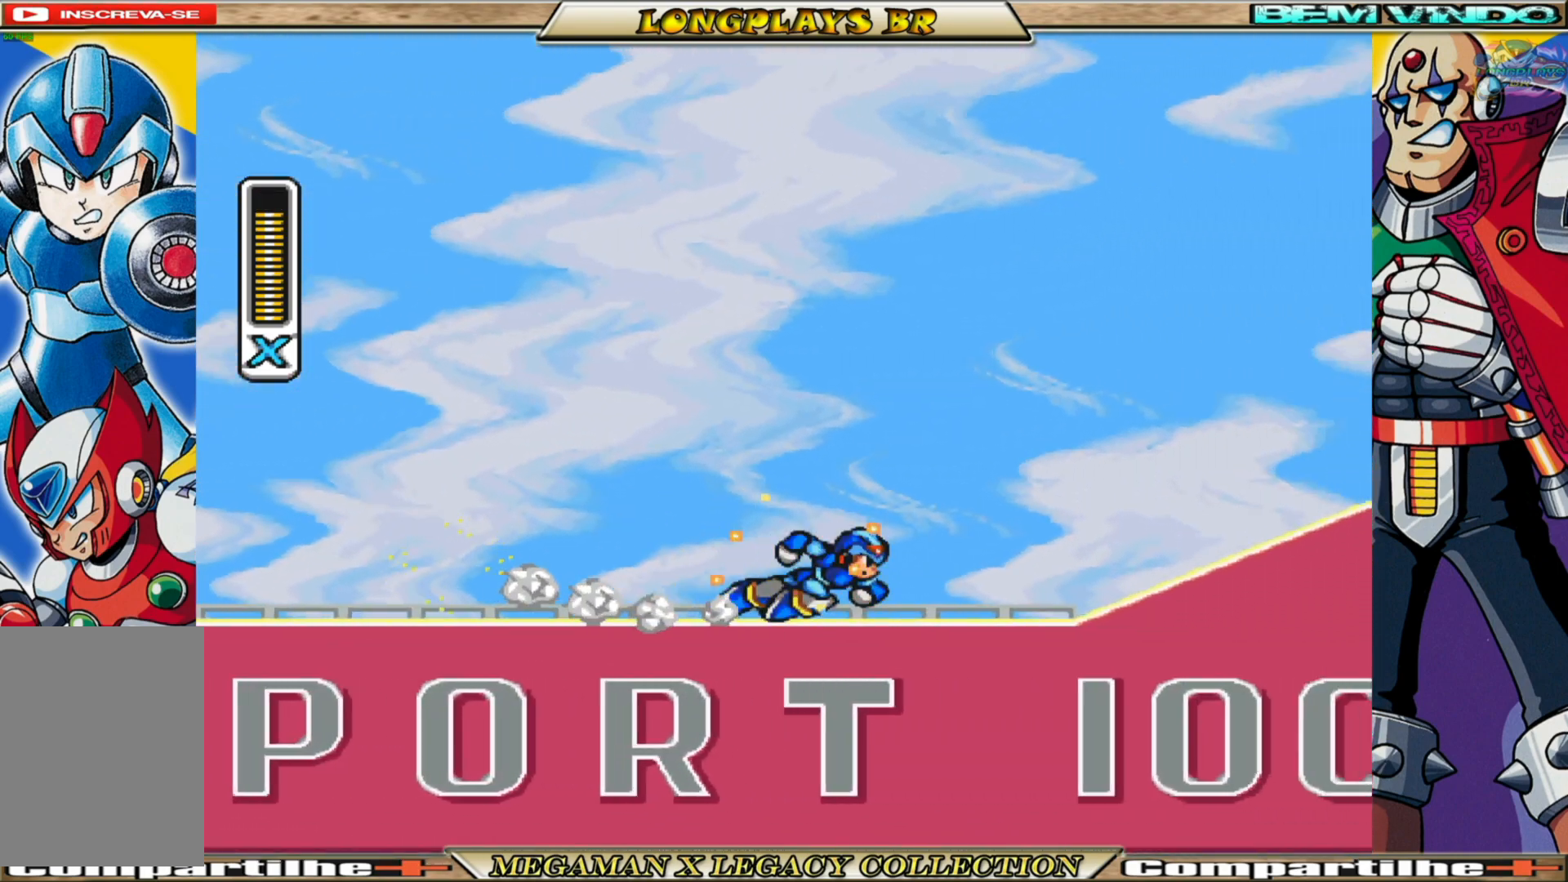
{"buttons": ["X", "DPAD_RIGHT"], "left_stick": "center", "right_stick": "center", "events": [[150, "B", "down"], [483, "B", "up"]]}
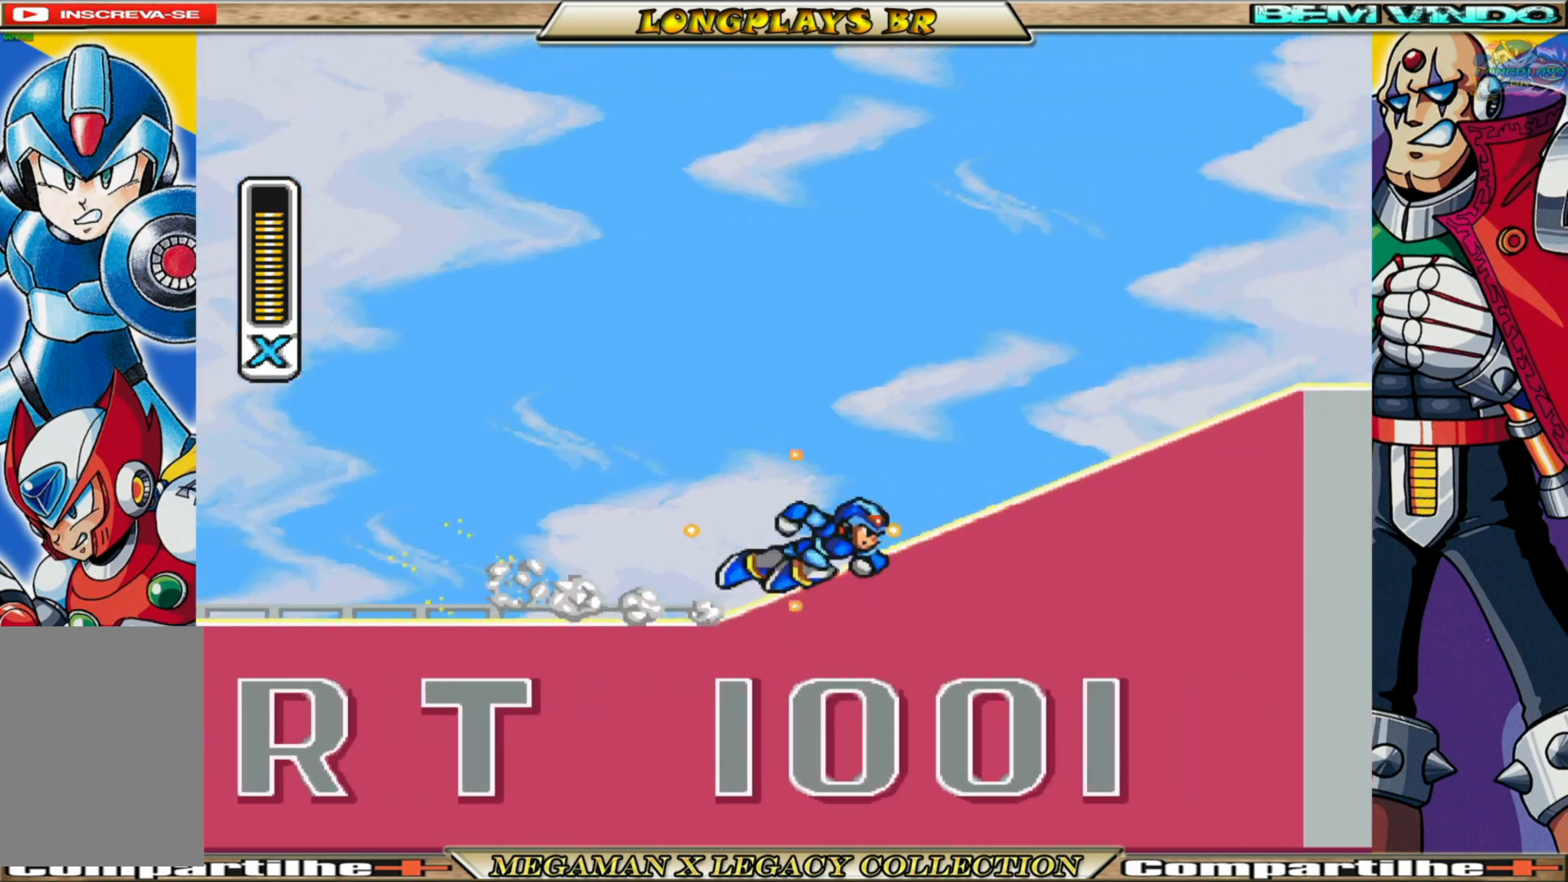
{"buttons": ["B", "X", "DPAD_RIGHT"], "left_stick": "center", "right_stick": "center", "events": [[100, "B", "down"], [383, "B", "up"], [500, "B", "down"]]}
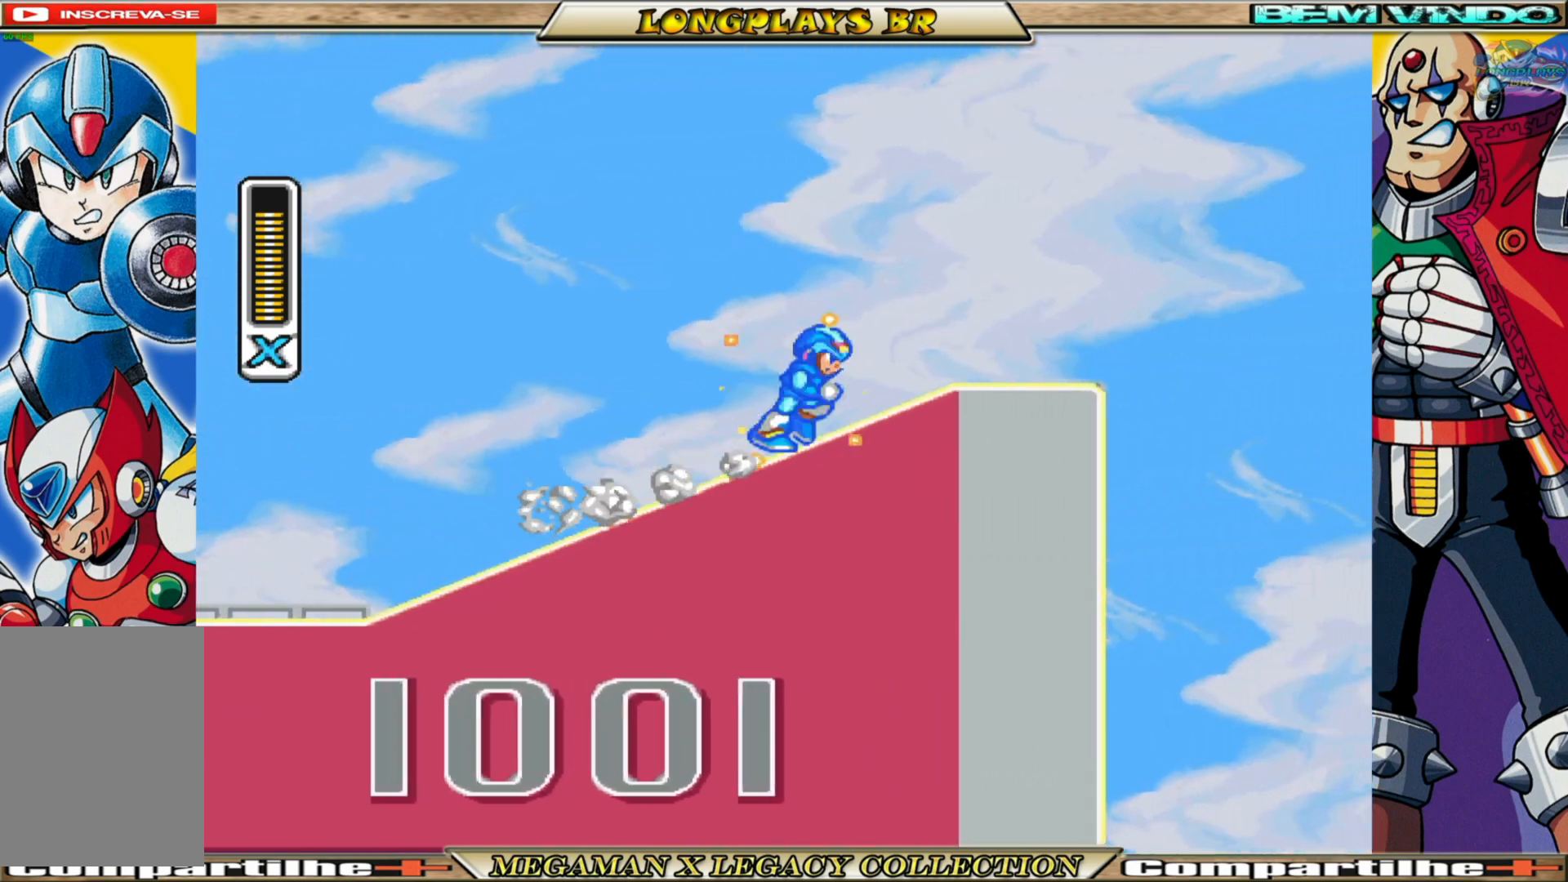
{"buttons": ["A", "B", "X", "DPAD_RIGHT"], "left_stick": "center", "right_stick": "center", "events": [[100, "A", "down"]]}
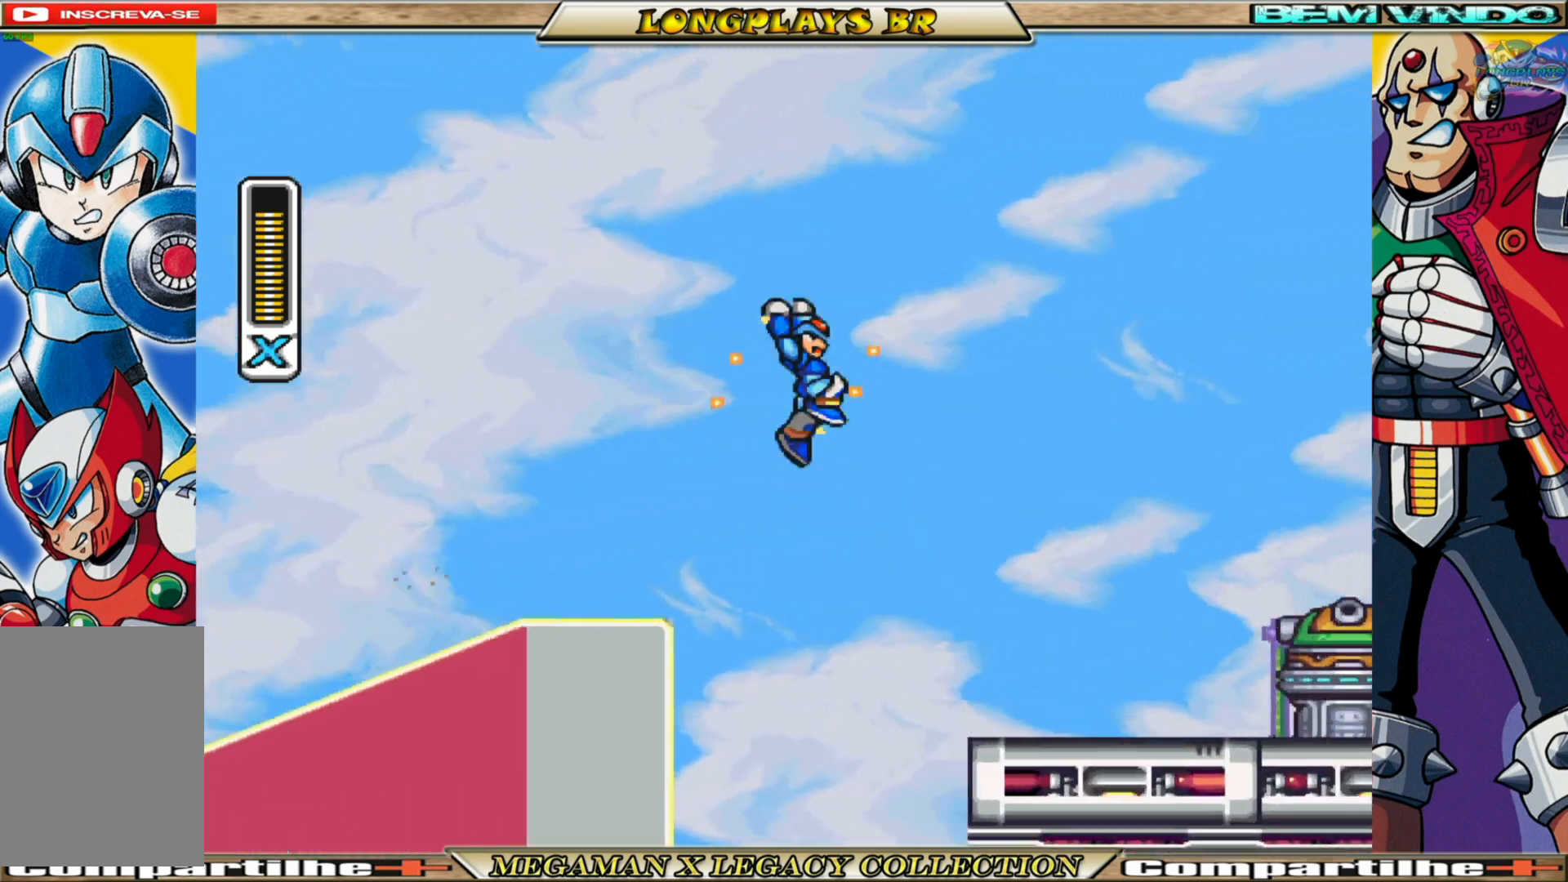
{"buttons": ["X"], "left_stick": "center", "right_stick": "center", "events": [[50, "B", "up"], [183, "A", "up"], [267, "X", "up"], [350, "X", "down"], [367, "DPAD_RIGHT", "up"]]}
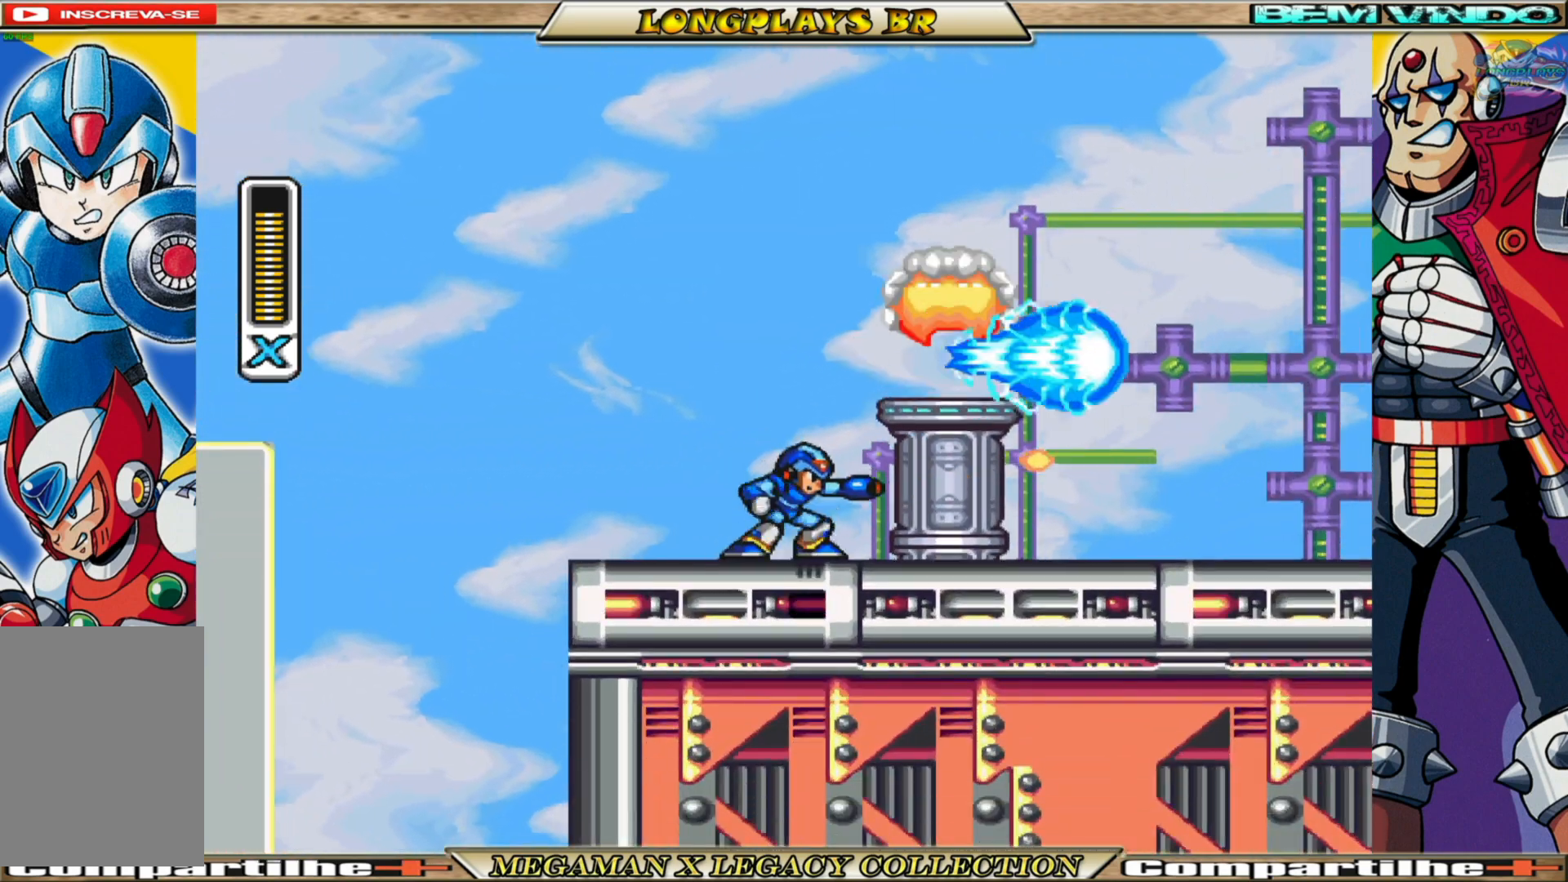
{"buttons": ["X"], "left_stick": "center", "right_stick": "center", "events": [[150, "B", "down"], [167, "A", "down"], [183, "DPAD_RIGHT", "down"], [333, "B", "up"], [350, "A", "up"], [450, "DPAD_RIGHT", "up"]]}
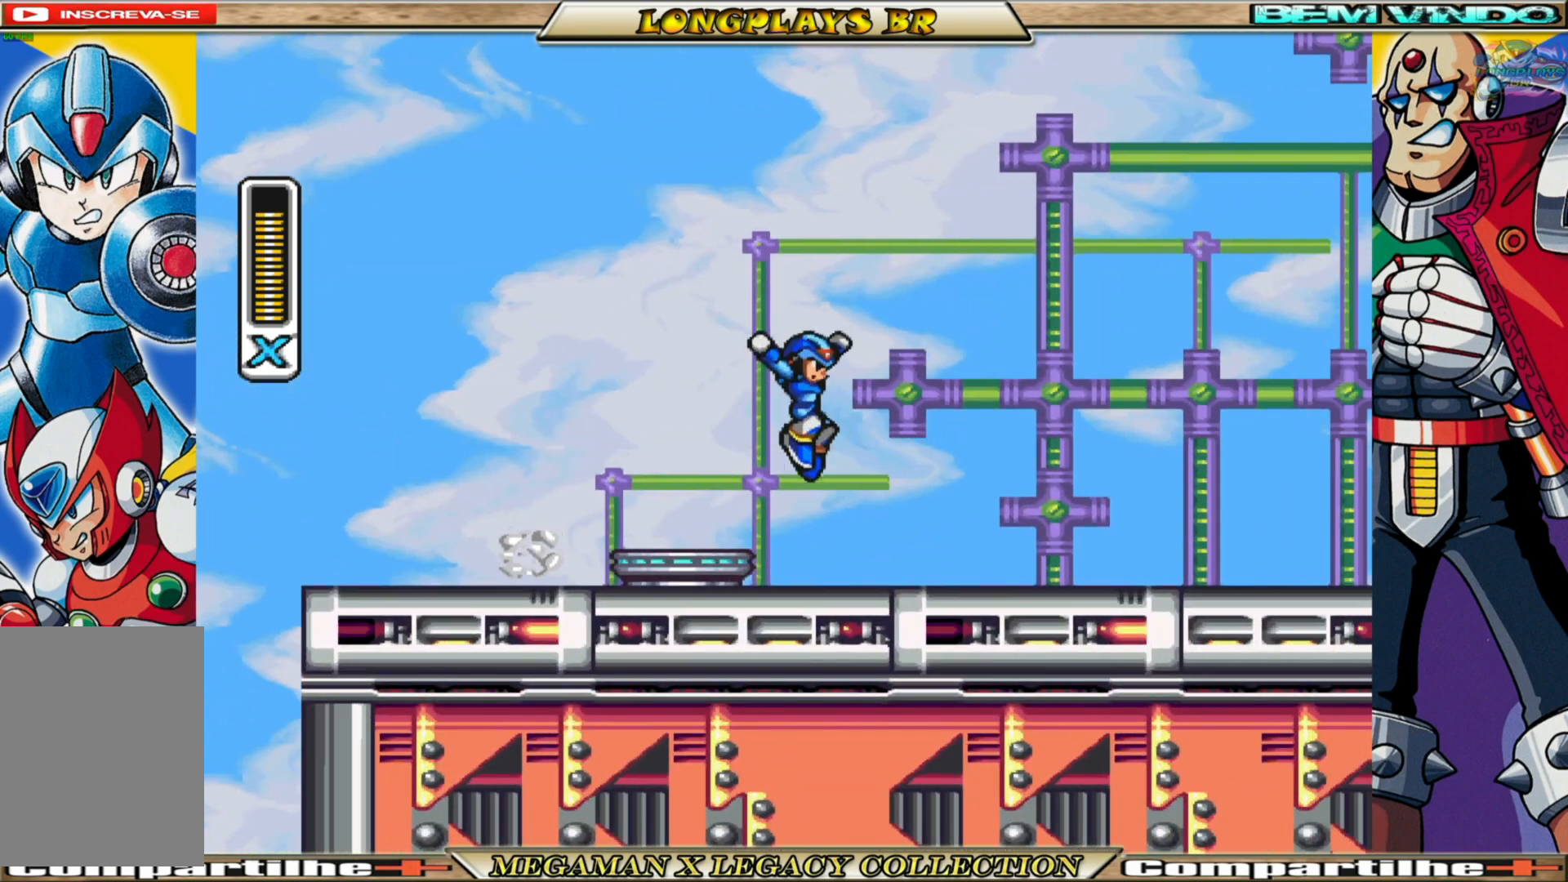
{"buttons": ["X"], "left_stick": "center", "right_stick": "center", "events": [[133, "DPAD_LEFT", "down"], [383, "DPAD_LEFT", "up"]]}
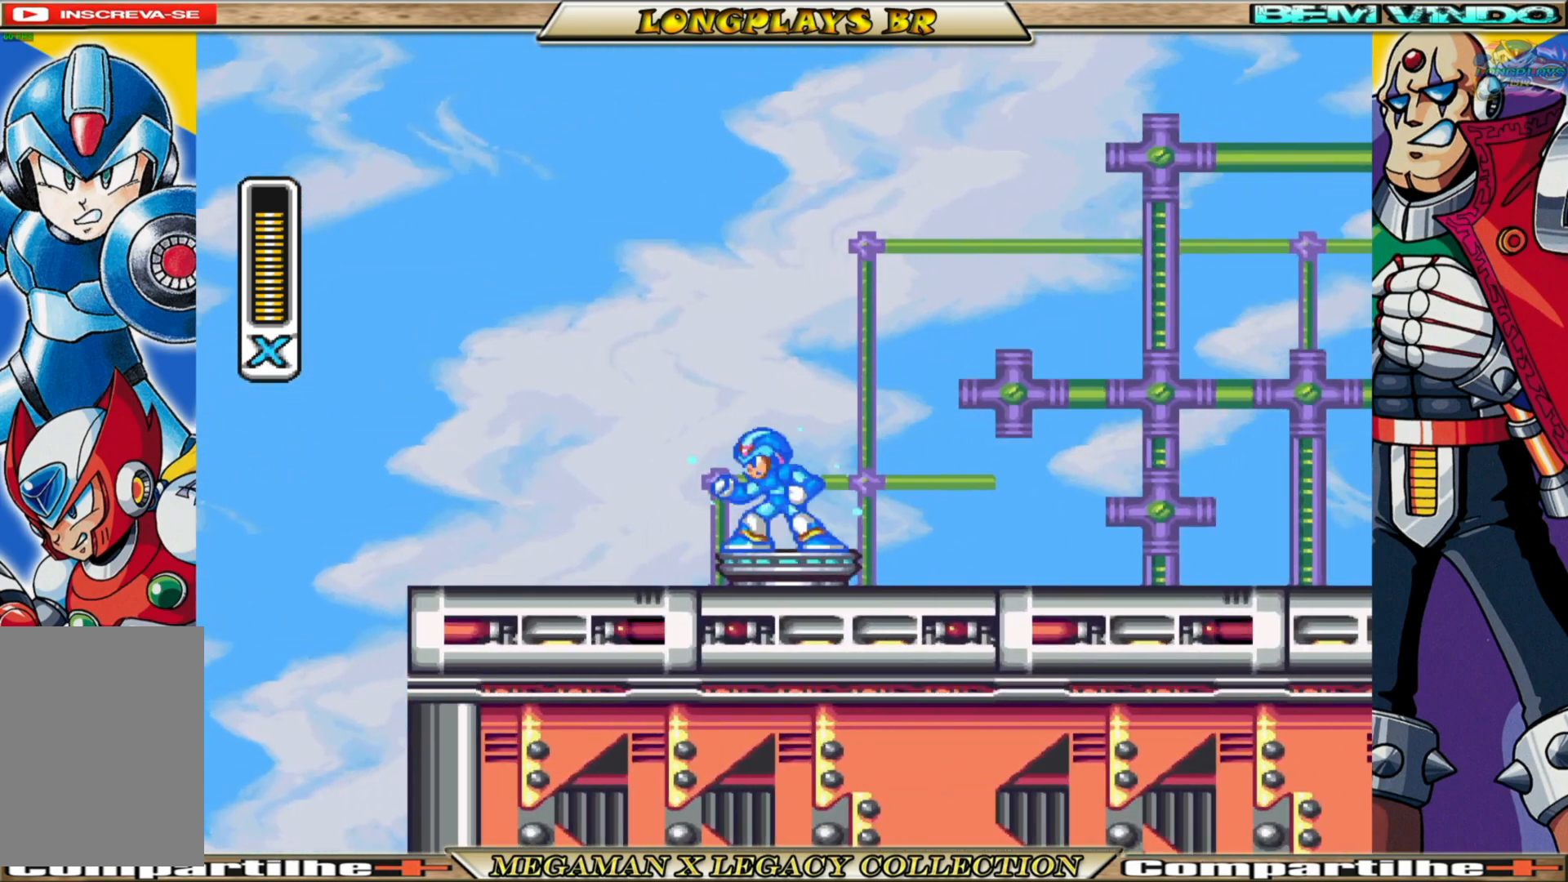
{"buttons": ["X"], "left_stick": "center", "right_stick": "center", "events": [[83, "DPAD_RIGHT", "down"], [183, "DPAD_RIGHT", "up"]]}
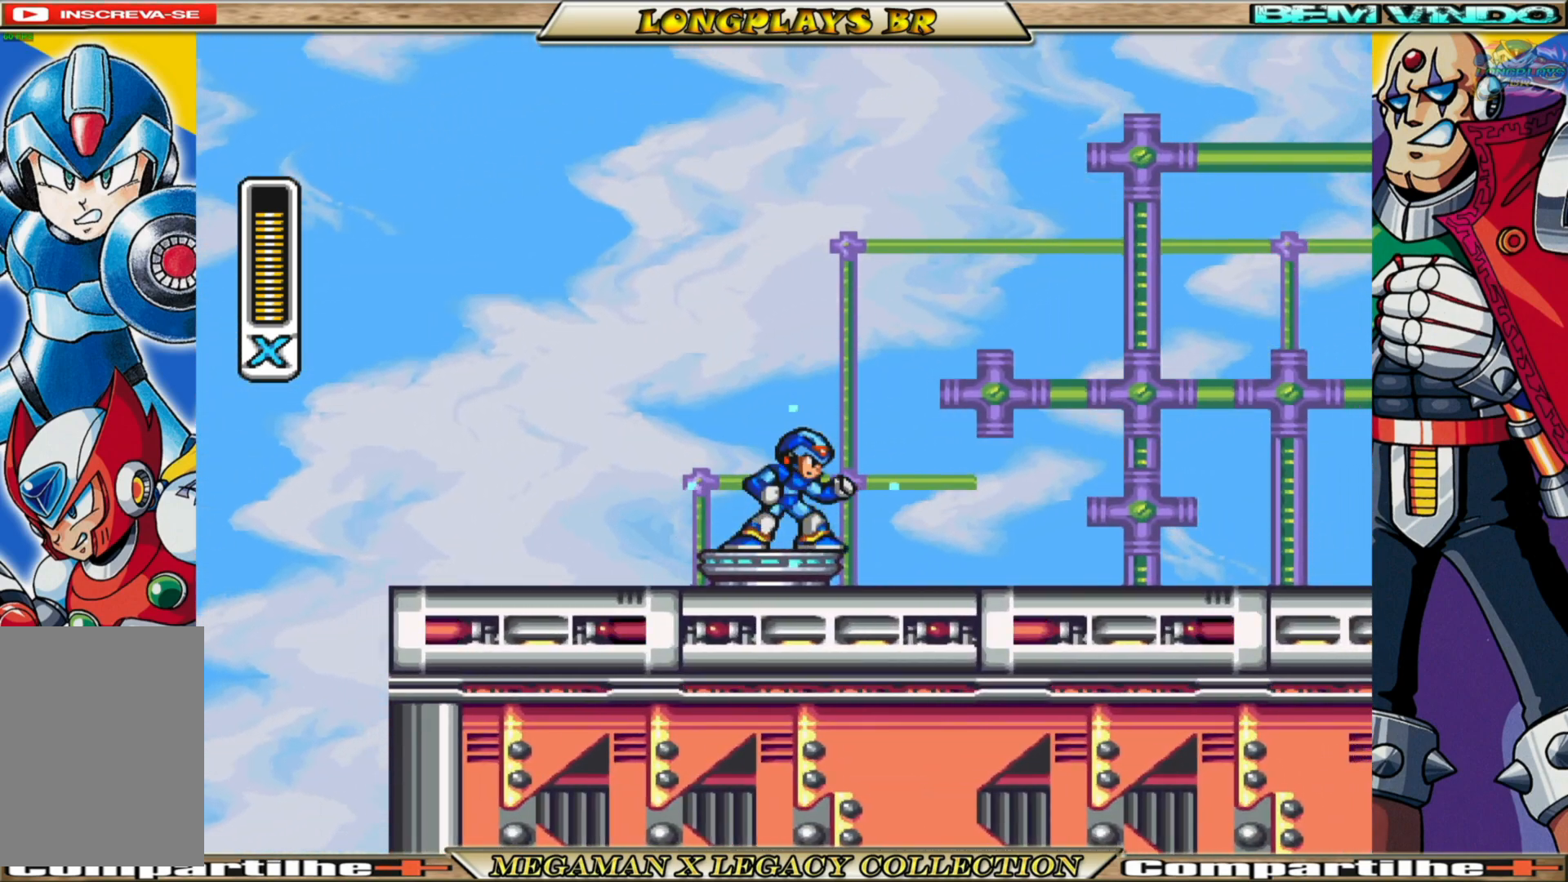
{"buttons": ["X"], "left_stick": "center", "right_stick": "center", "events": []}
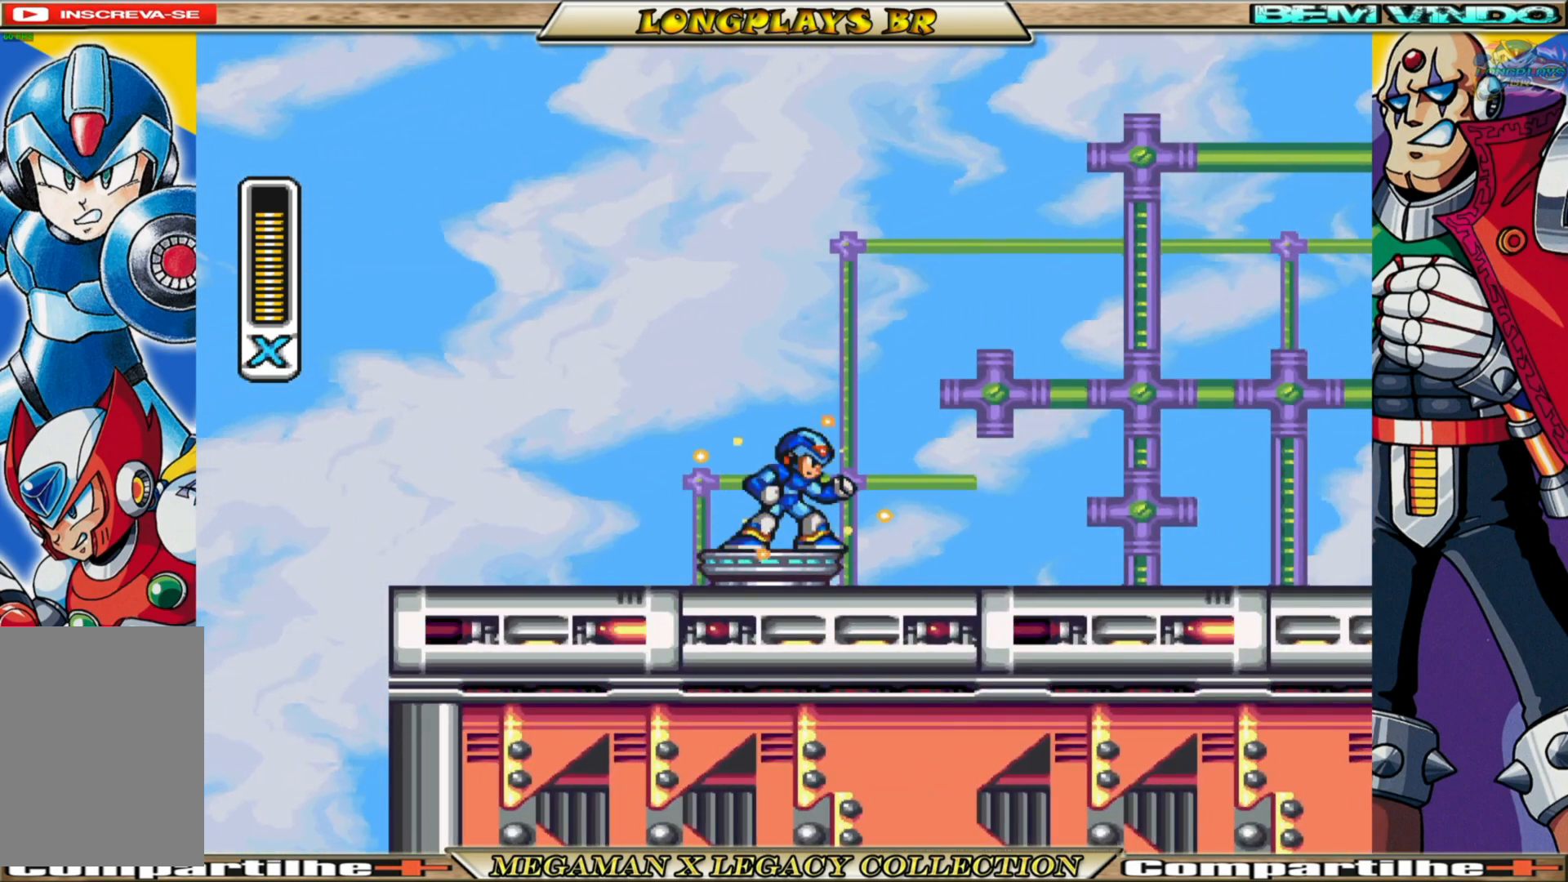
{"buttons": ["X"], "left_stick": "center", "right_stick": "center", "events": []}
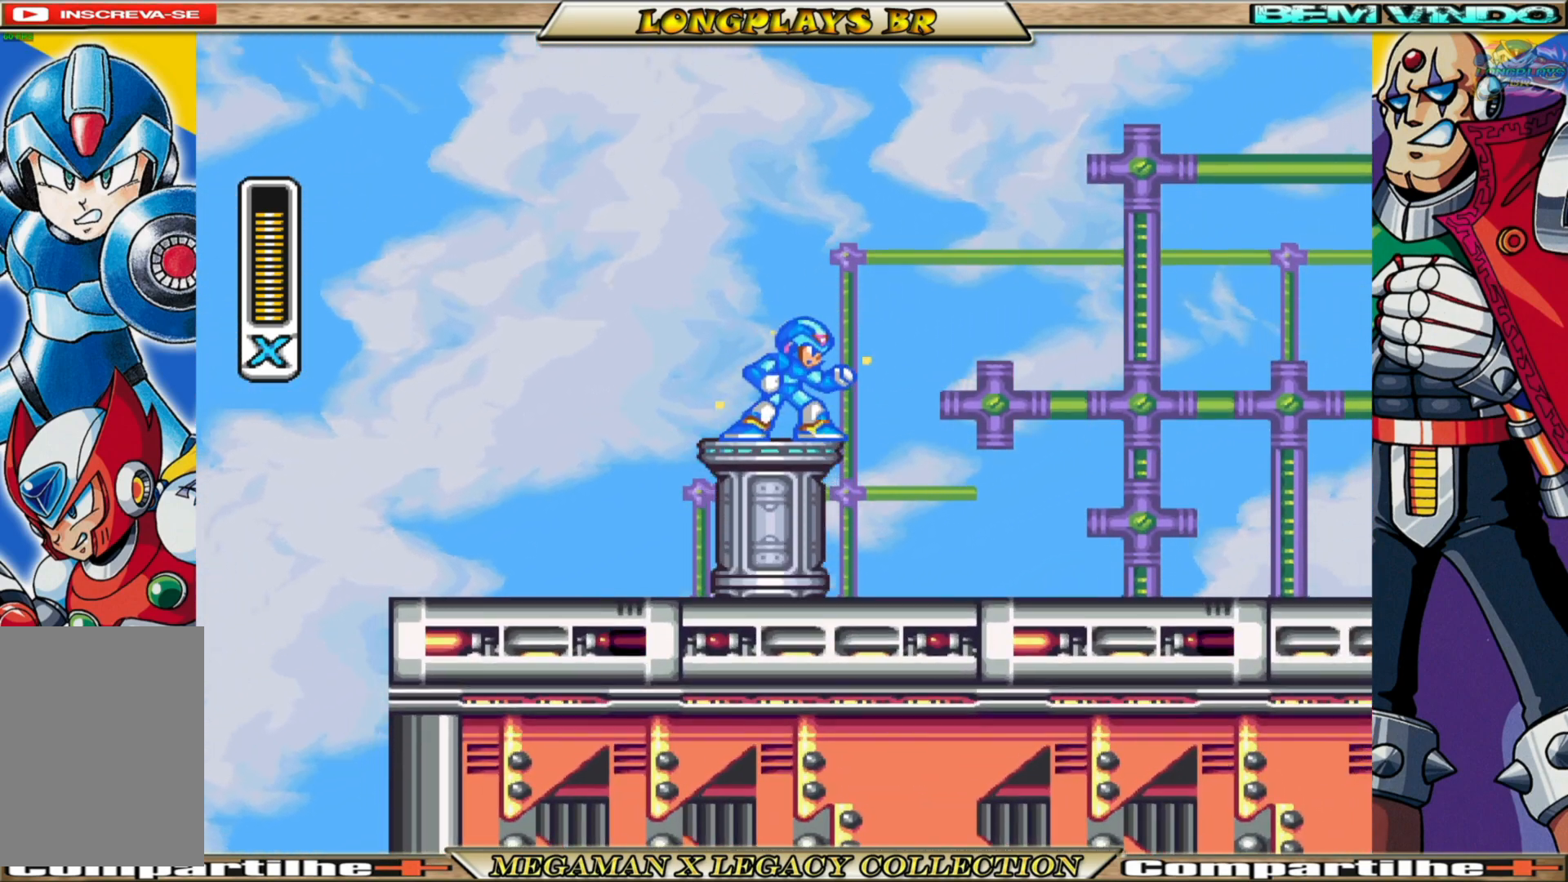
{"buttons": ["X"], "left_stick": "center", "right_stick": "center", "events": []}
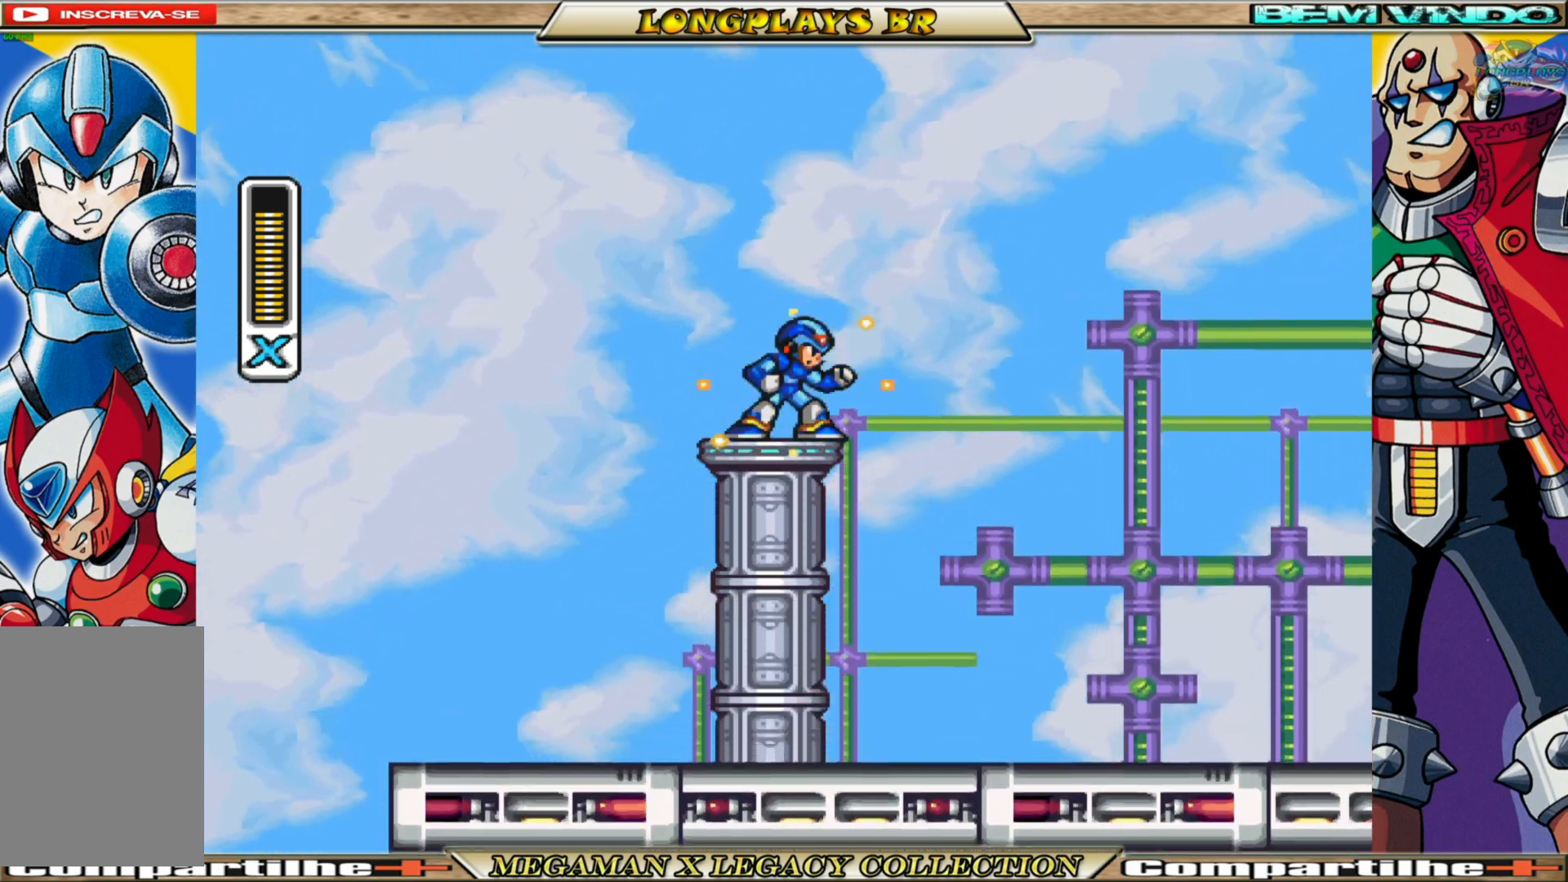
{"buttons": ["X"], "left_stick": "center", "right_stick": "center", "events": []}
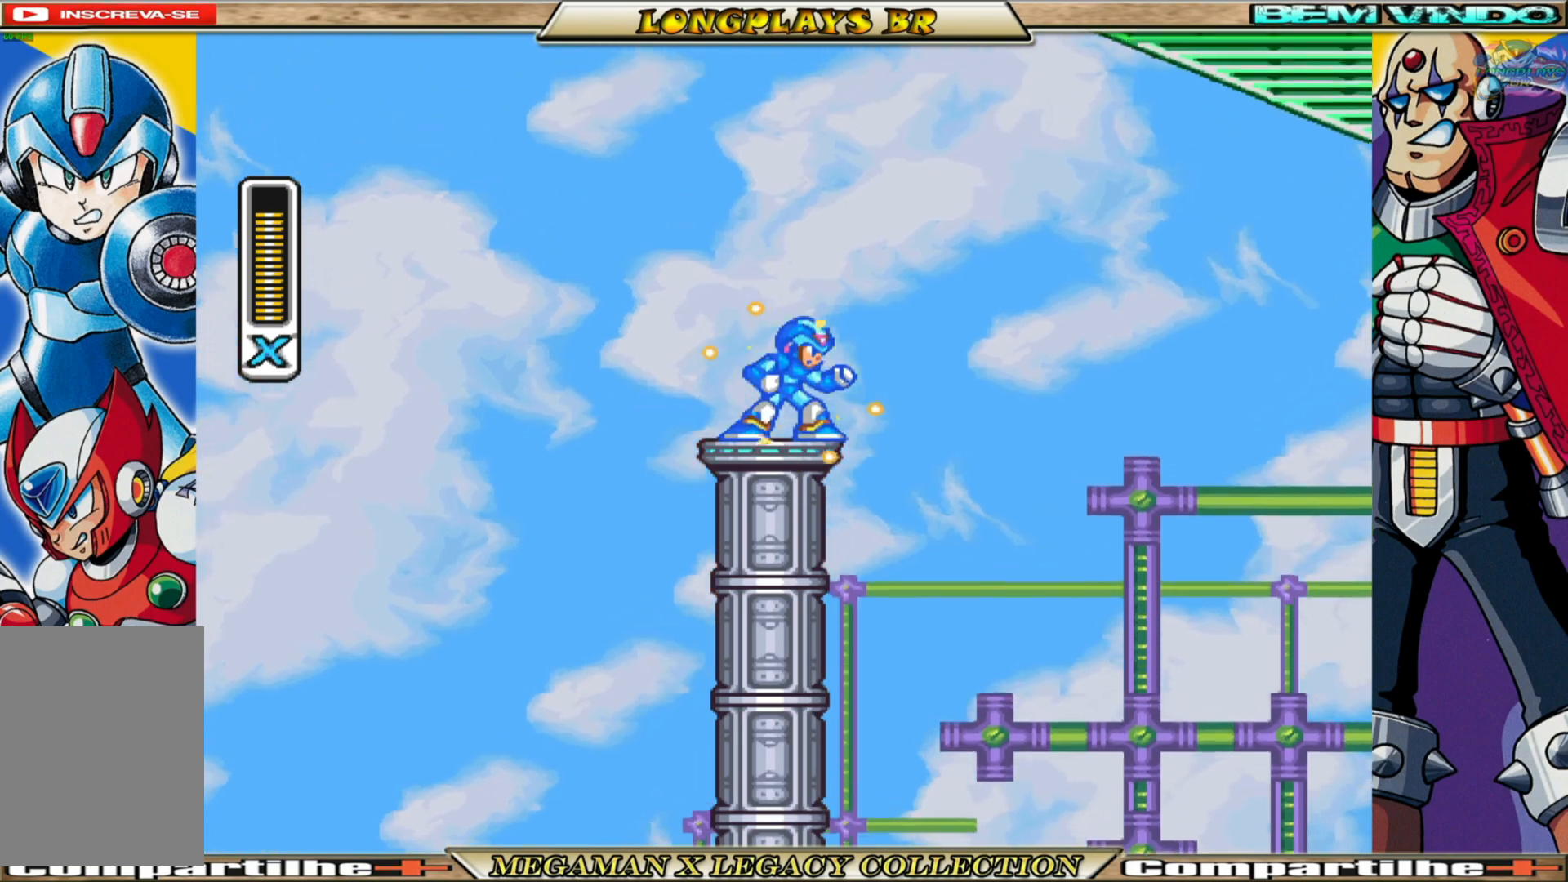
{"buttons": ["X"], "left_stick": "center", "right_stick": "center", "events": []}
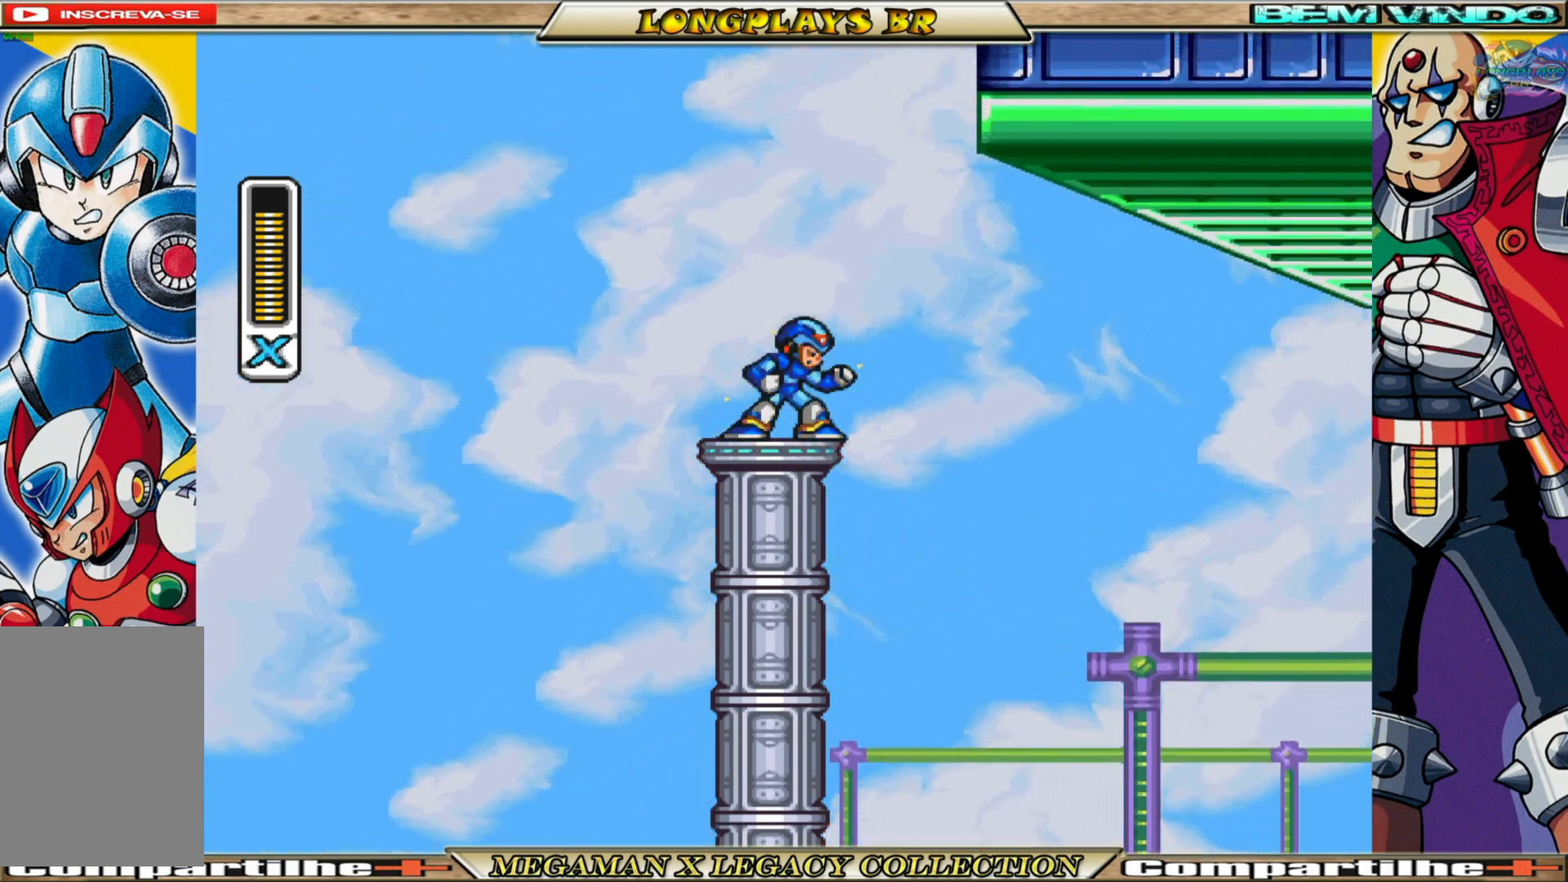
{"buttons": ["X"], "left_stick": "center", "right_stick": "center", "events": []}
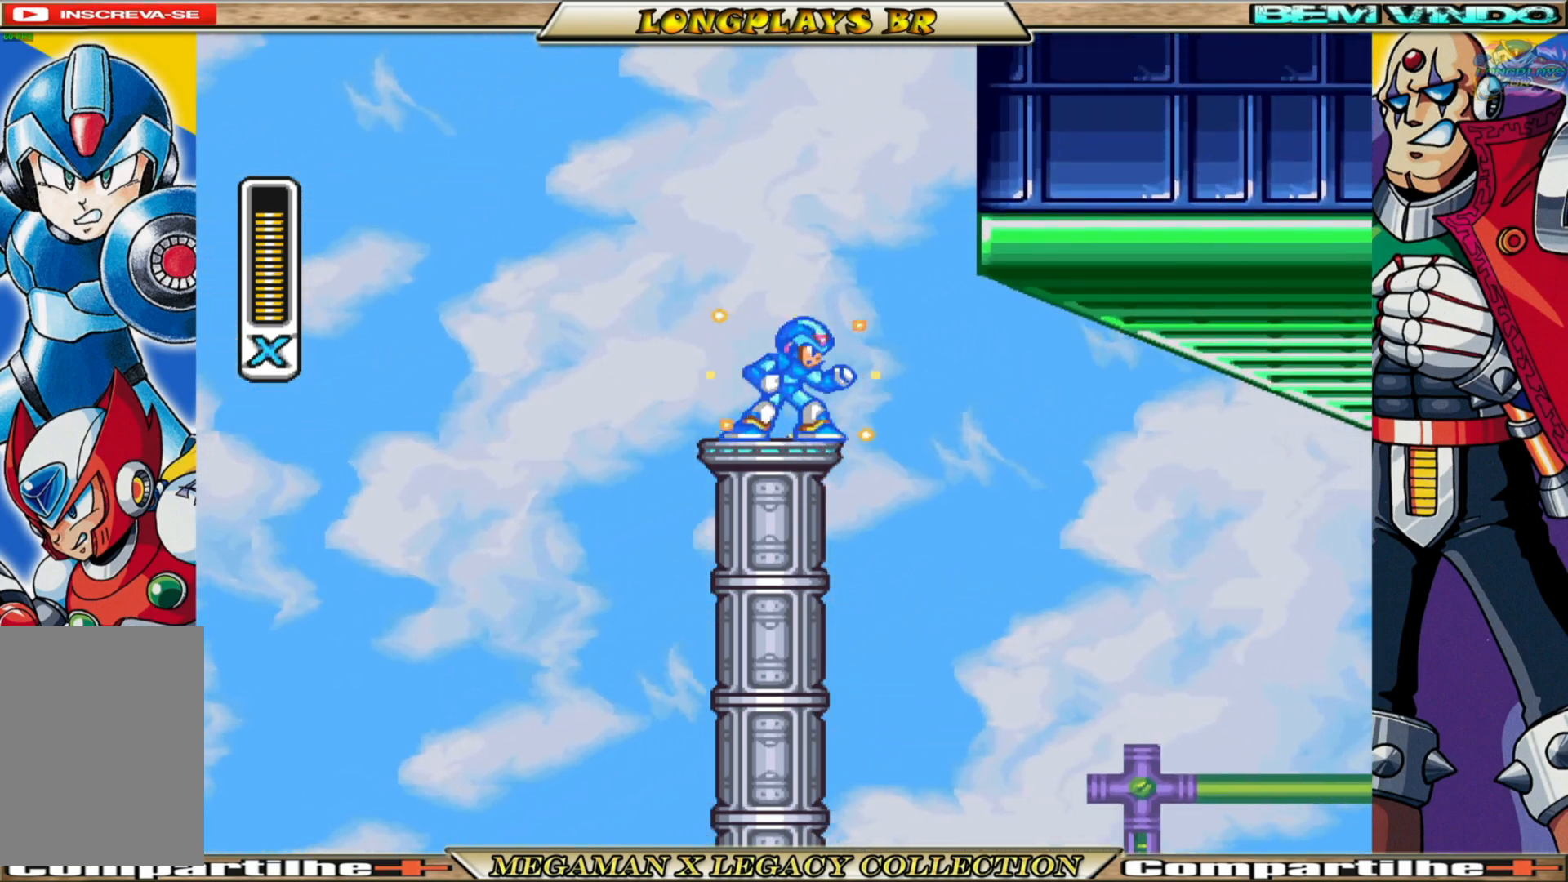
{"buttons": ["X", "DPAD_RIGHT"], "left_stick": "center", "right_stick": "center", "events": [[167, "B", "down"], [183, "A", "down"], [200, "DPAD_RIGHT", "down"], [450, "B", "up"], [467, "A", "up"]]}
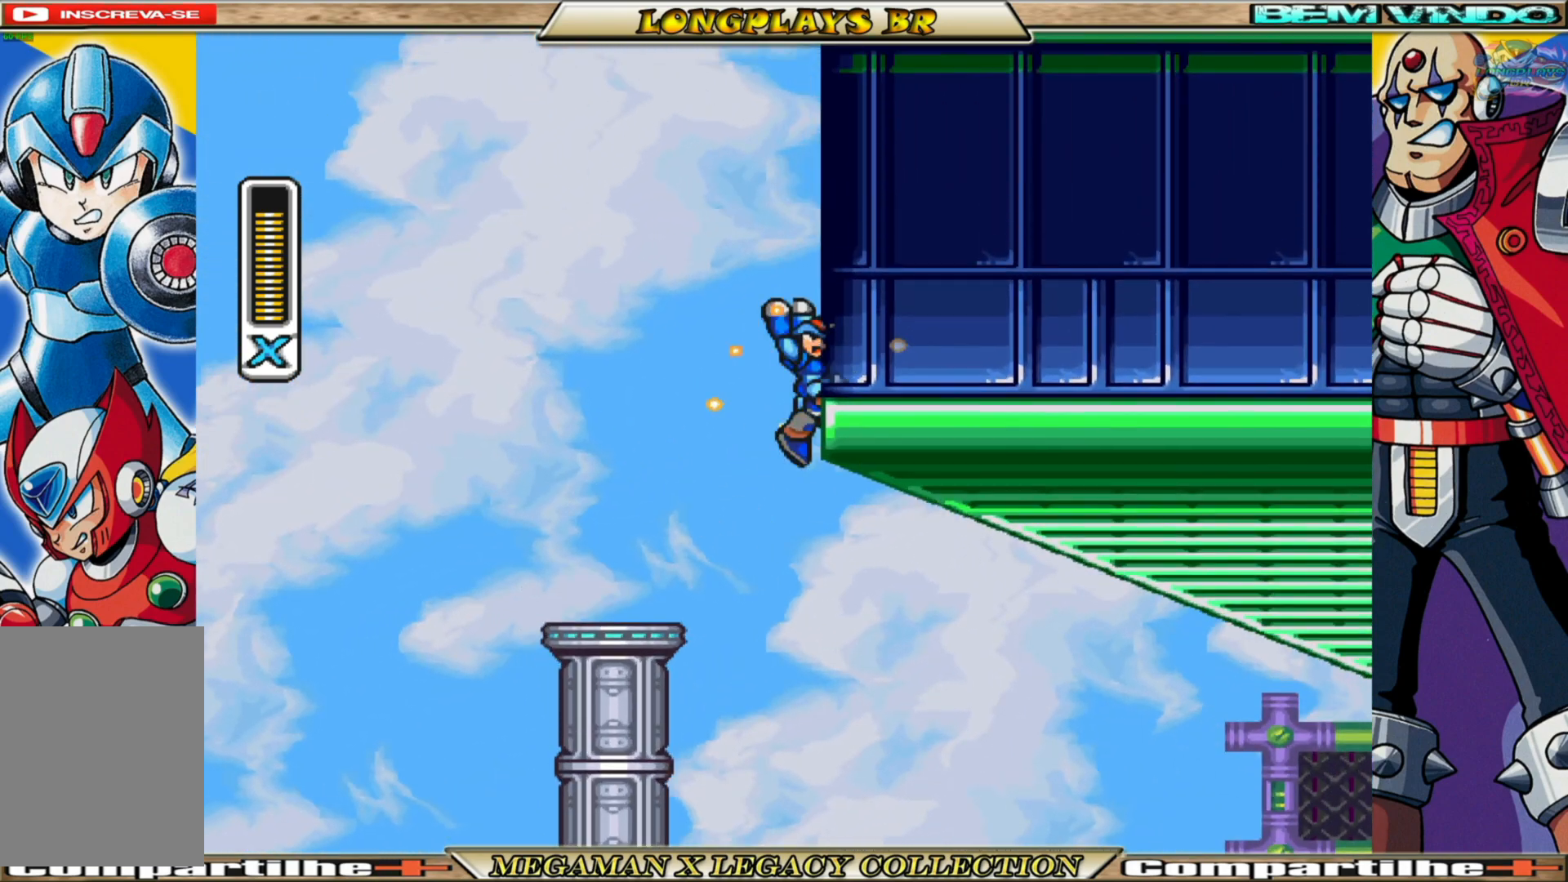
{"buttons": ["X", "DPAD_RIGHT"], "left_stick": "center", "right_stick": "center", "events": [[50, "A", "down"], [50, "B", "down"], [283, "A", "up"], [283, "B", "up"], [300, "X", "up"], [400, "X", "down"]]}
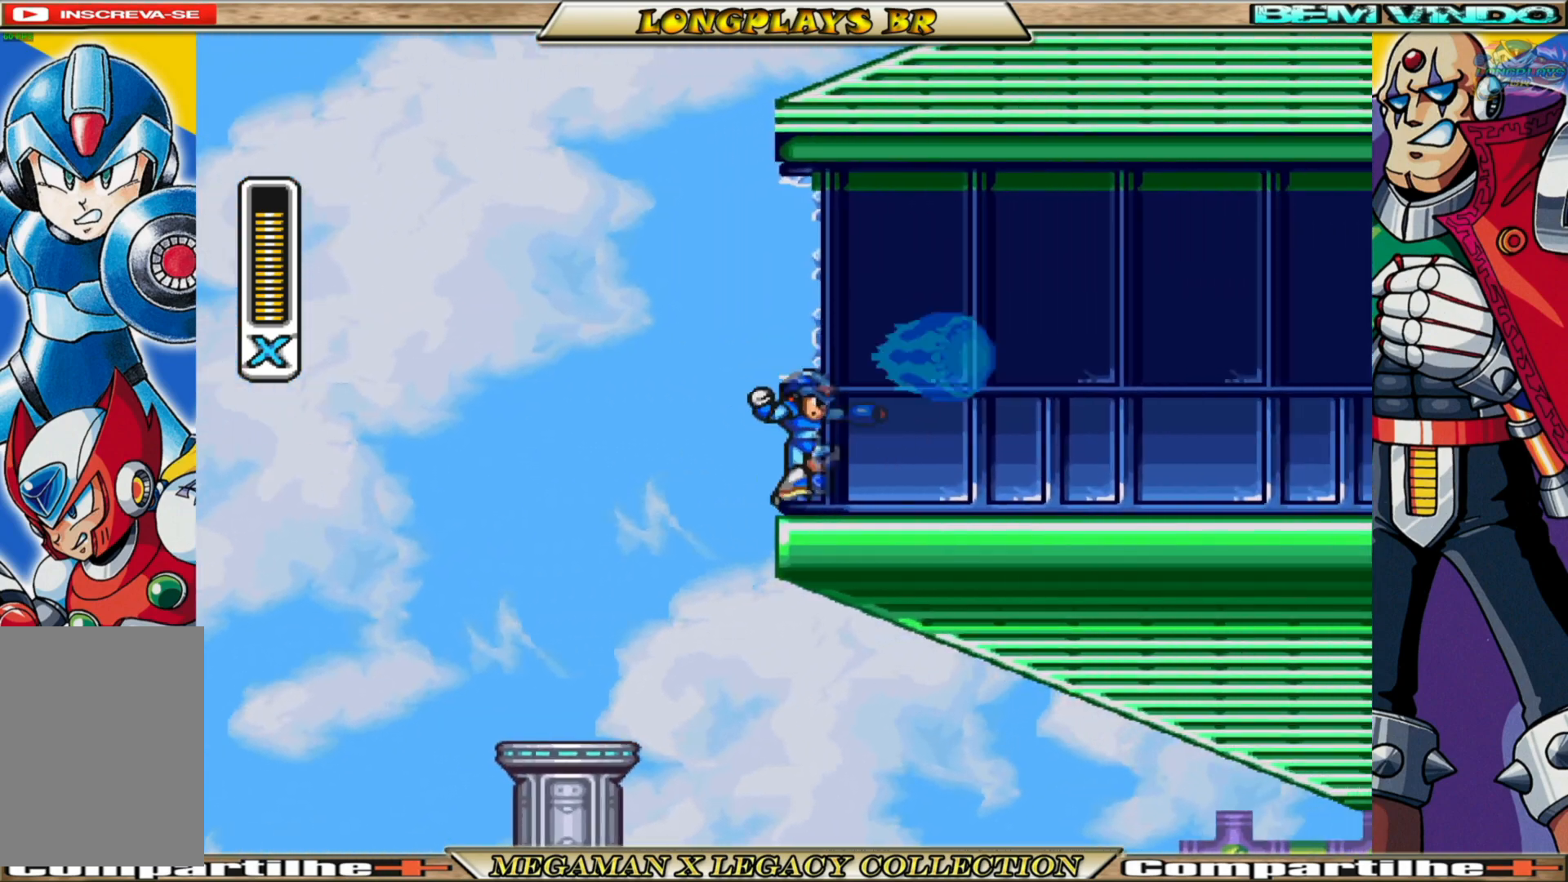
{"buttons": ["B", "X", "DPAD_RIGHT"], "left_stick": "center", "right_stick": "center", "events": [[217, "B", "down"]]}
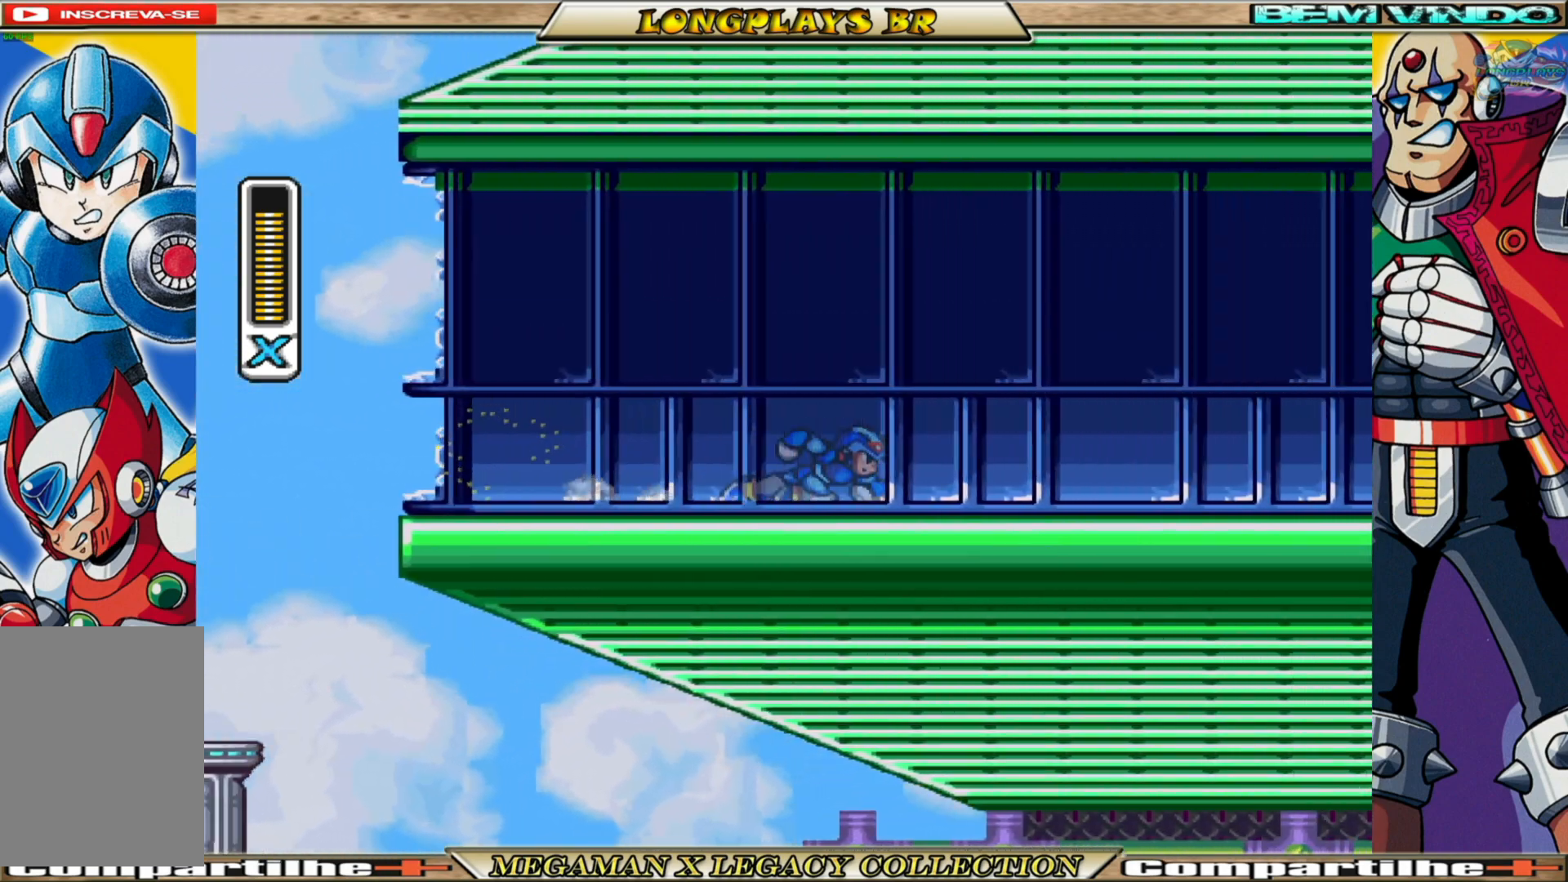
{"buttons": ["X", "DPAD_RIGHT"], "left_stick": "center", "right_stick": "center", "events": [[50, "B", "up"], [83, "X", "up"], [150, "X", "down"], [250, "X", "up"], [317, "X", "down"], [383, "X", "up"], [450, "X", "down"]]}
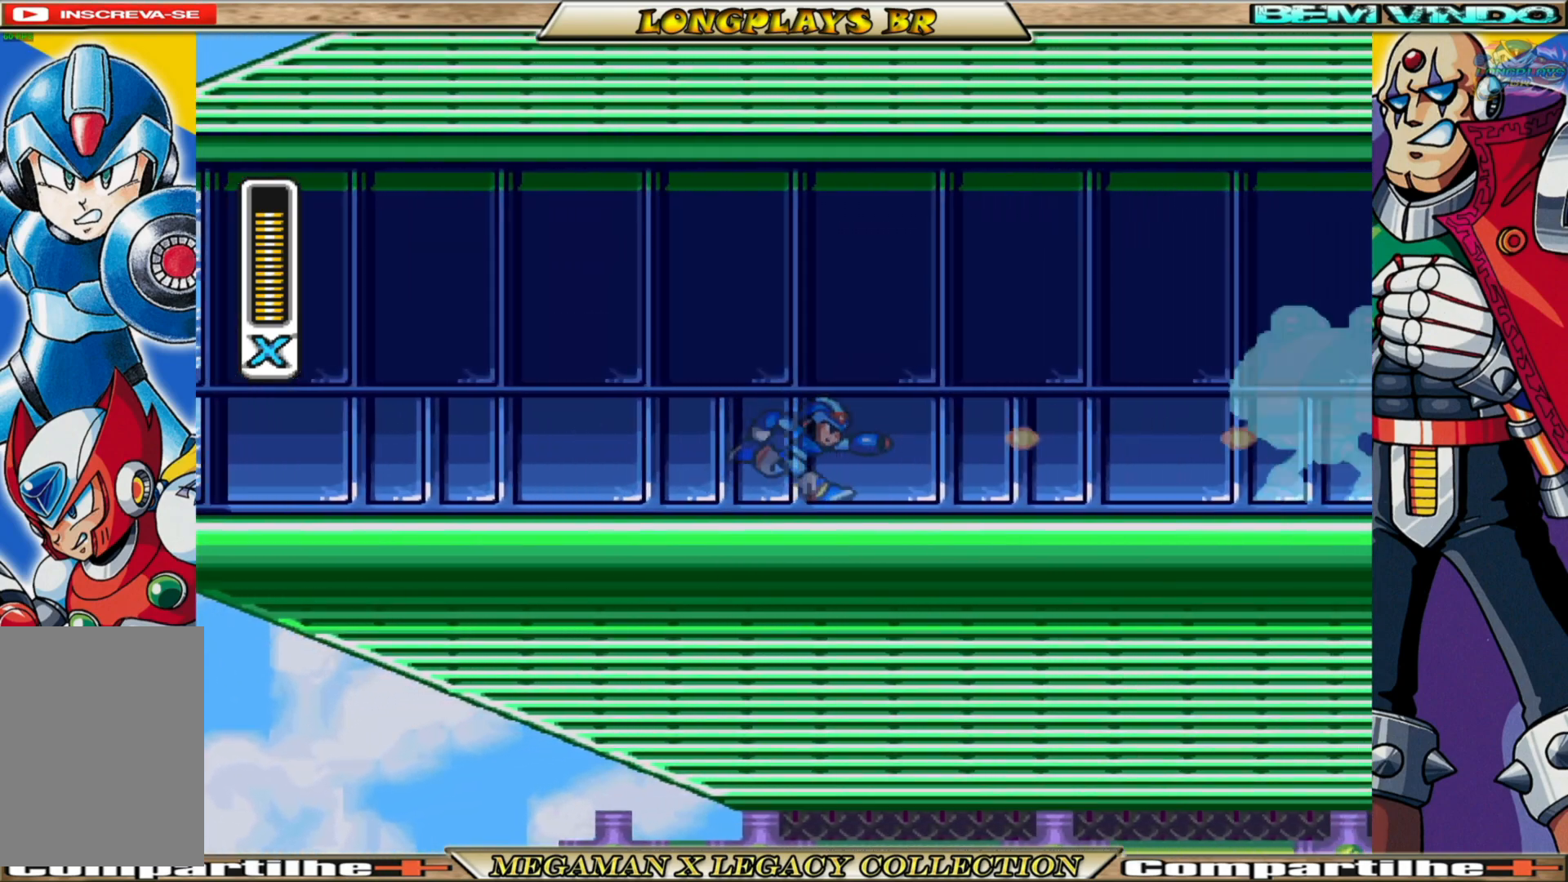
{"buttons": ["DPAD_RIGHT"], "left_stick": "center", "right_stick": "center", "events": [[17, "X", "up"], [133, "X", "down"], [167, "X", "up"], [267, "X", "down"], [317, "X", "up"], [383, "X", "down"], [467, "X", "up"]]}